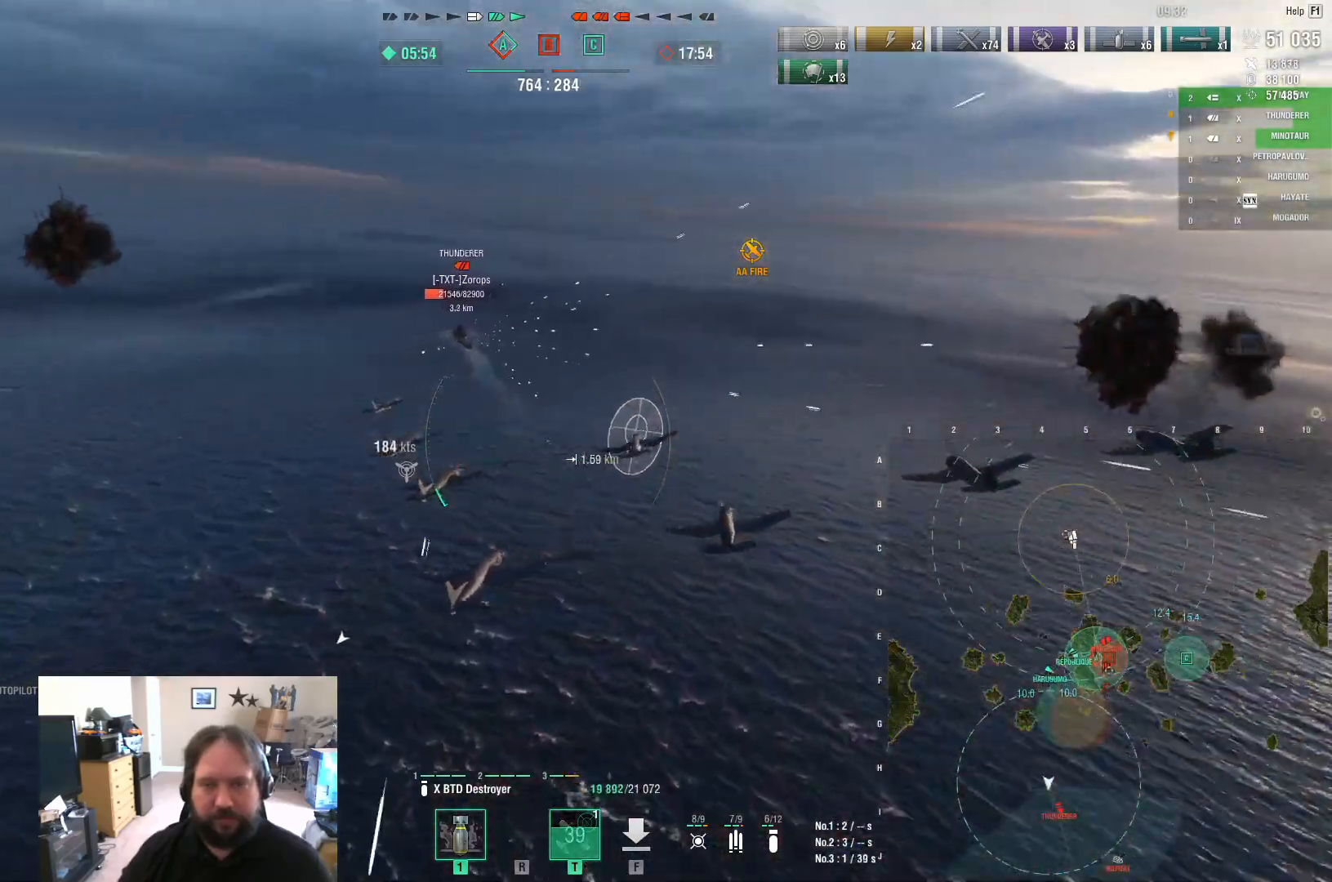
Gameplay with keyboard and mouse; each line is a JSON object with the keys and mouse buttons held at the frame after it. "events" lists presses ("down") and releases ("up") of "1", "2", "3", "4", "5", "a", "alt", "c", "caps_lock", "ctrl", "d", "e", "f", "g", "q", "r", "s", "shift", "space", "t", "tab", "v", "w", "x", "z", "mouse_left", "mouse_wheel" and "mouse_right" between this image and that frame as [ms after this image, input, new state], when the widget could be followed in between. "mouse_left", "mouse_wheel", "mouse_right" = the "left", "wheel", "right" buttons of the "mouse" list. No other keys are recorded. "wheel" means that the mouse wheel is clicked or scrolled. "mouse_move" is the direction in which the mouse moves at that frame (one of eight, or "still"), when it could be read.
{"keys": ["ctrl", "w"], "mouse": [], "mouse_move": "down-left", "events": [[67, "ctrl", "down"]]}
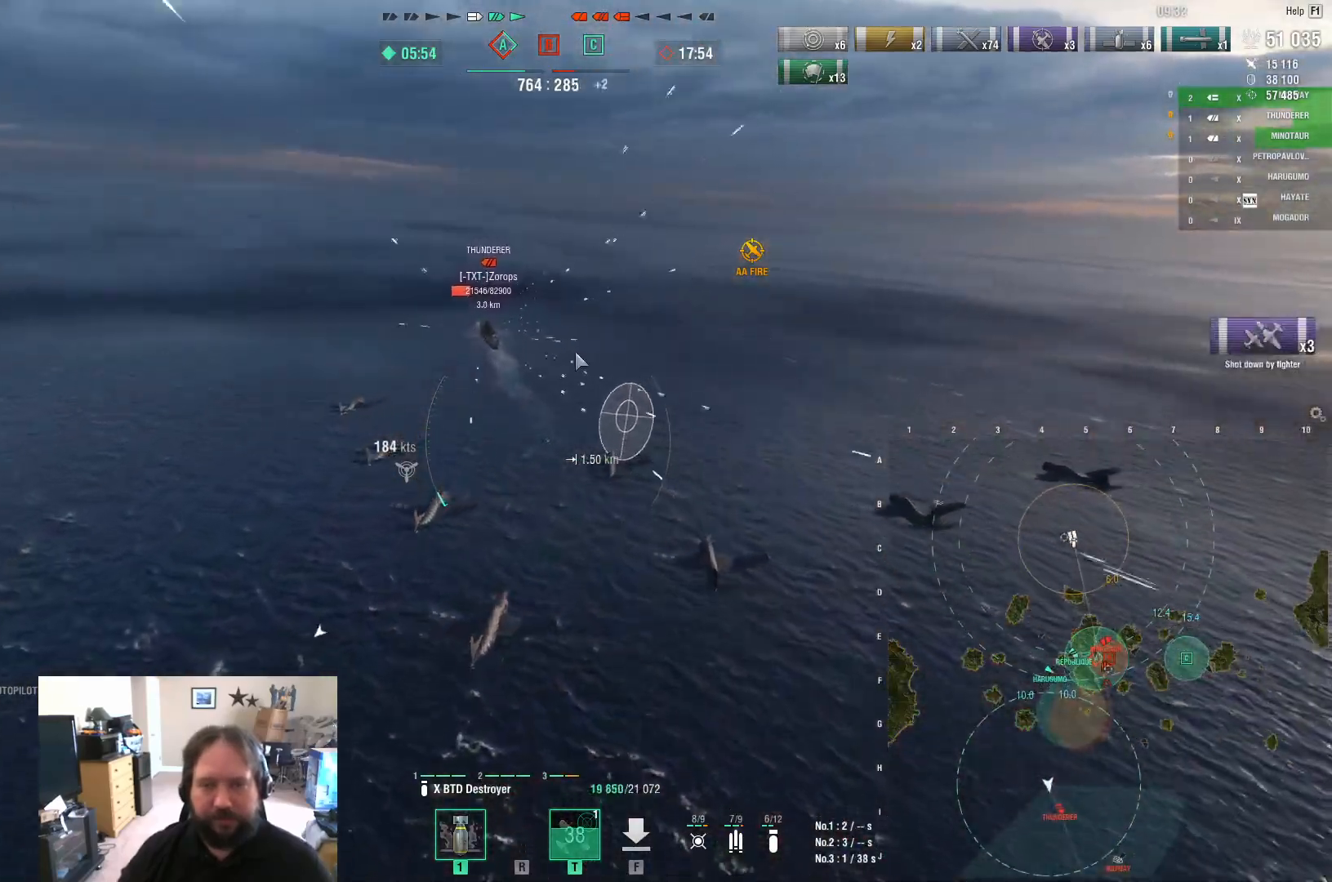
{"keys": ["w"], "mouse": [], "mouse_move": "still", "events": [[233, "ctrl", "up"]]}
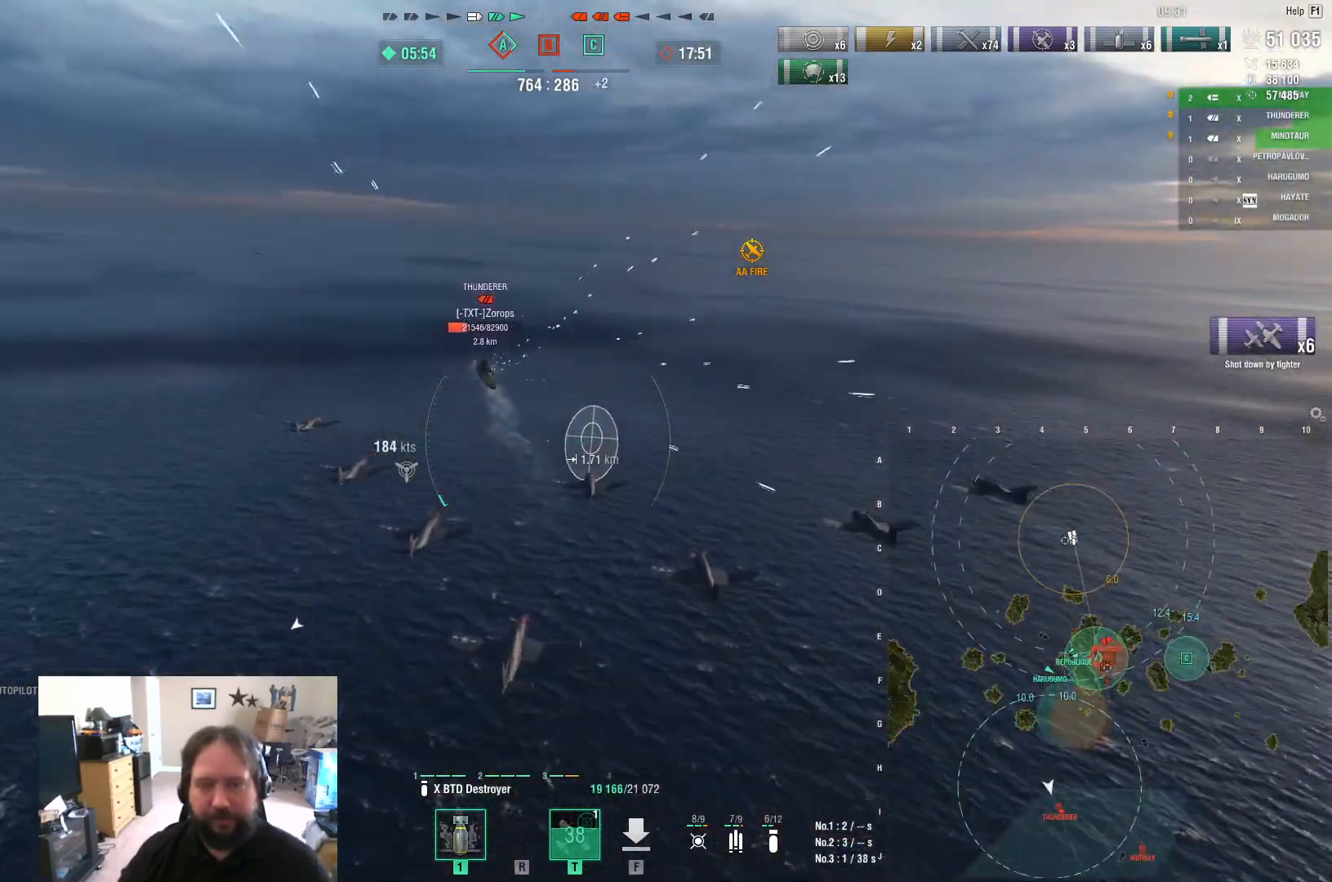
{"keys": ["w"], "mouse": [], "mouse_move": "still", "events": []}
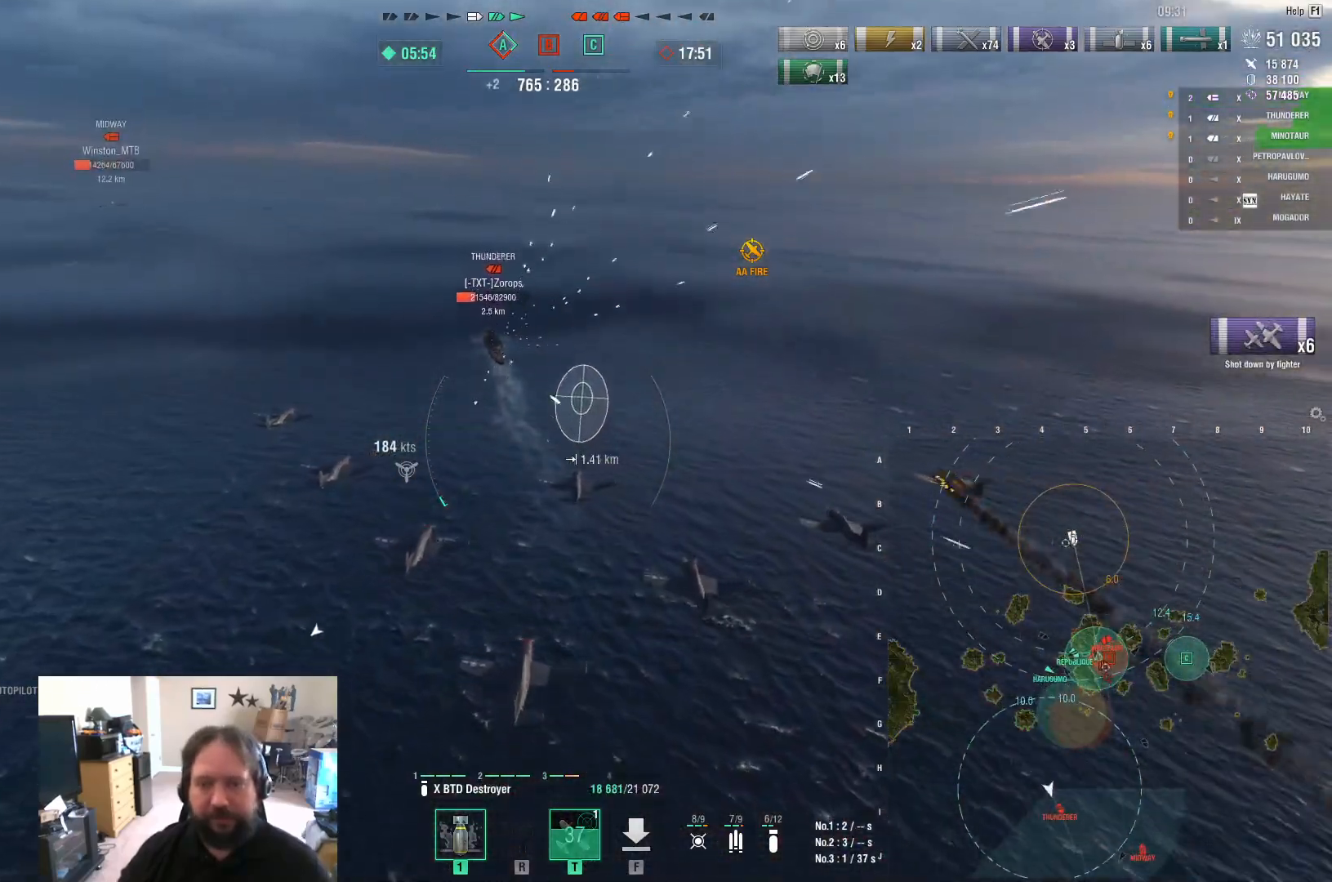
{"keys": ["w"], "mouse": [], "mouse_move": "still", "events": []}
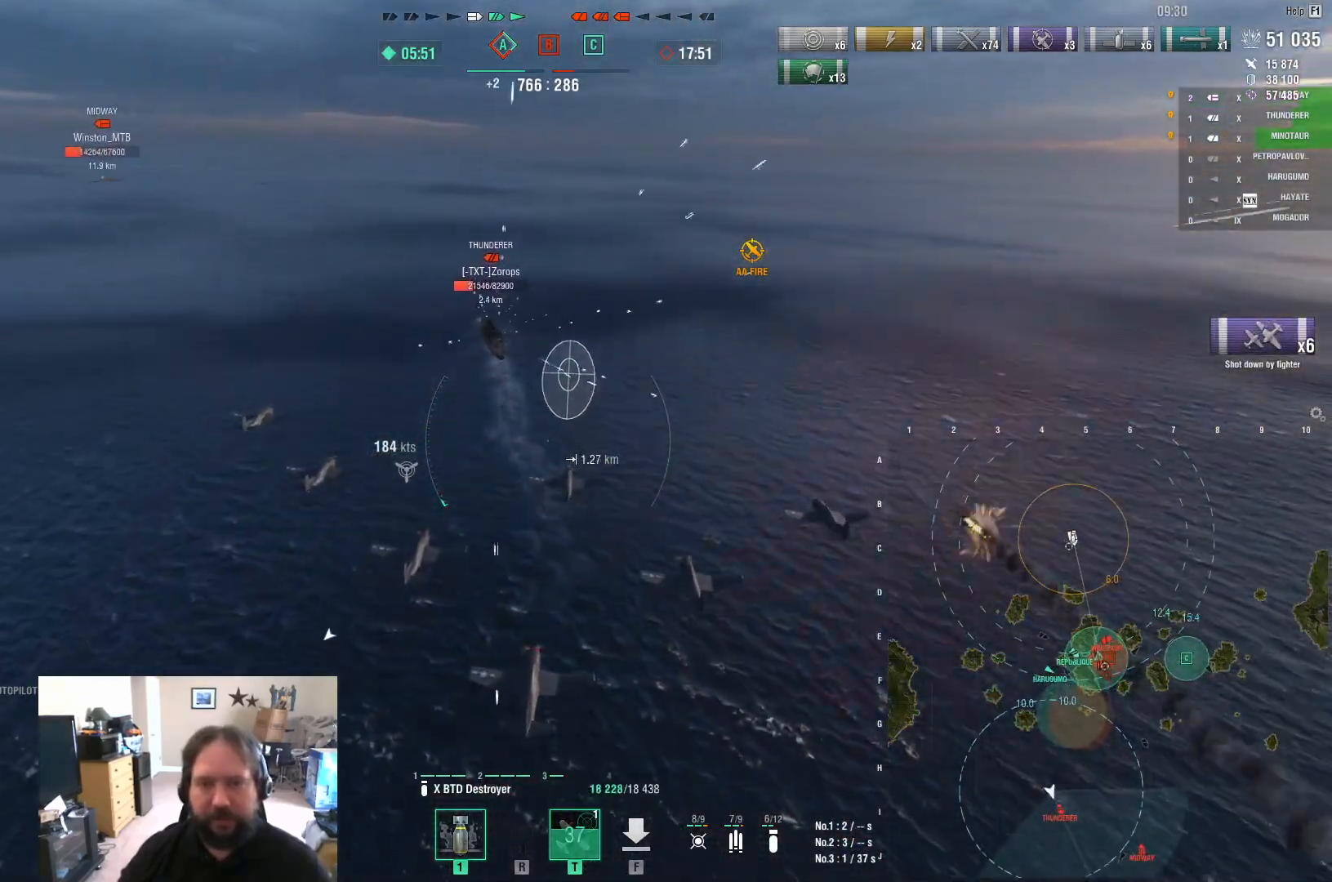
{"keys": ["w"], "mouse": [], "mouse_move": "still", "events": []}
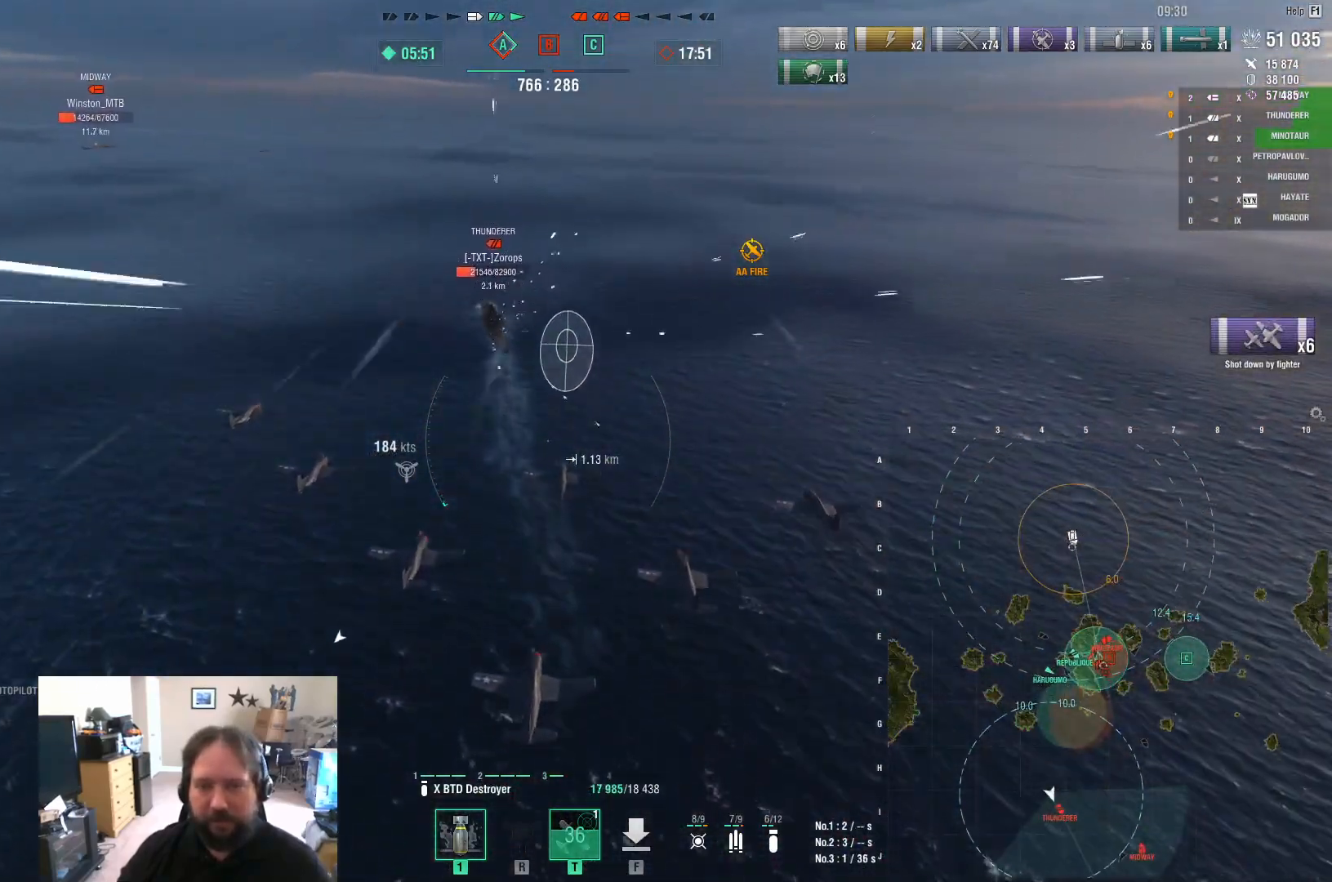
{"keys": ["w"], "mouse": [], "mouse_move": "still", "events": []}
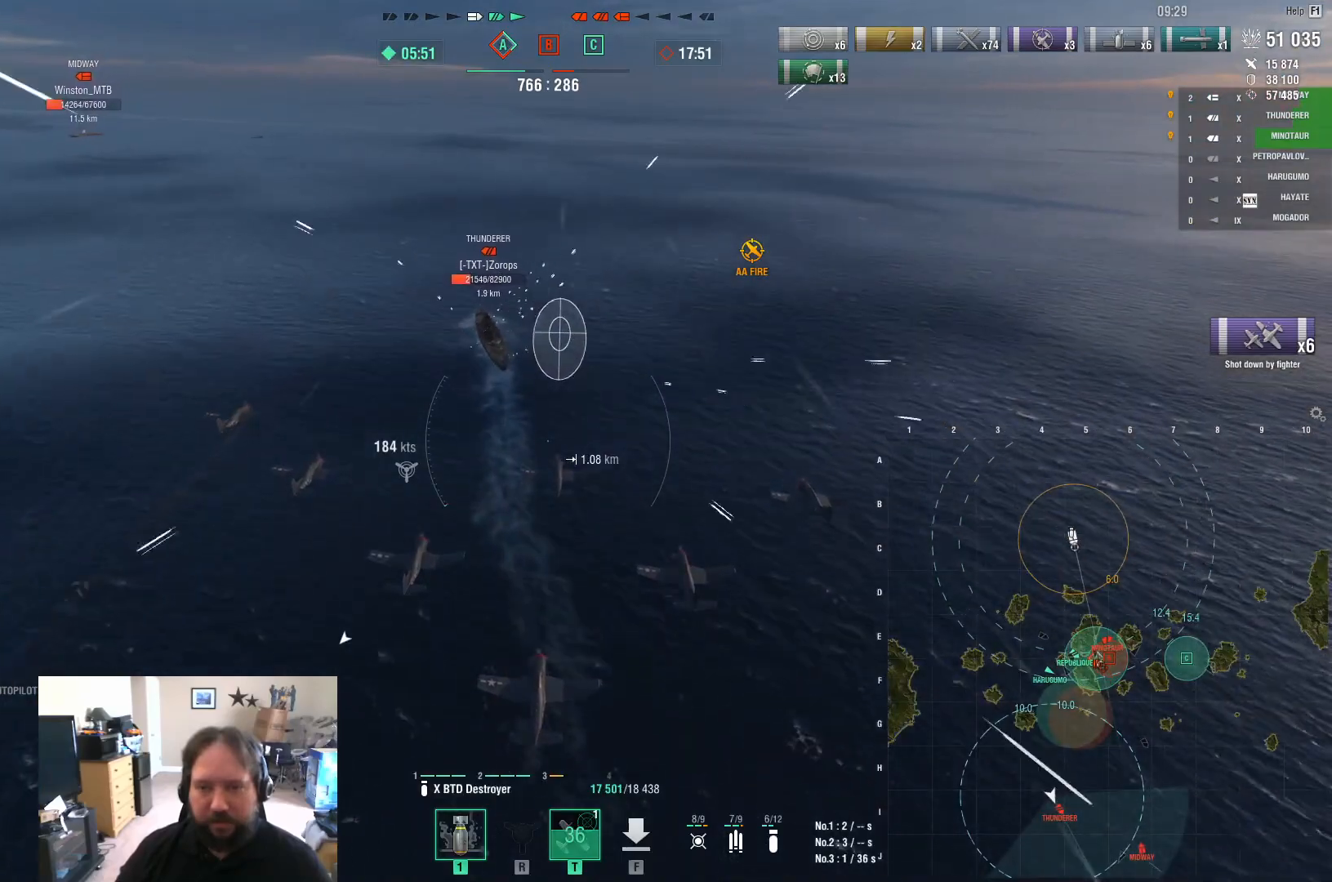
{"keys": ["w"], "mouse": [], "mouse_move": "still", "events": []}
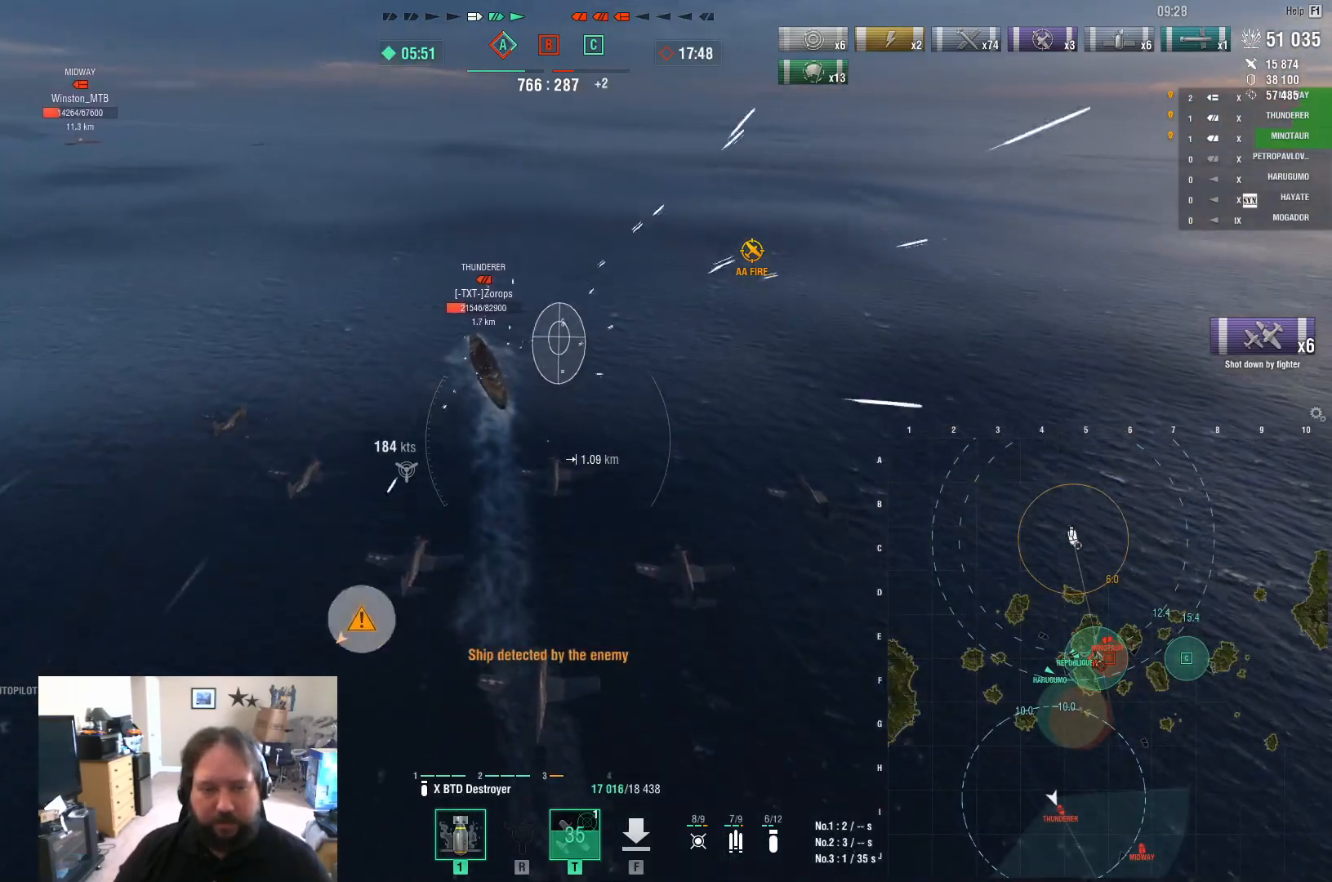
{"keys": ["w"], "mouse": [], "mouse_move": "still", "events": [[317, "mouse_left", "down"], [467, "mouse_left", "up"]]}
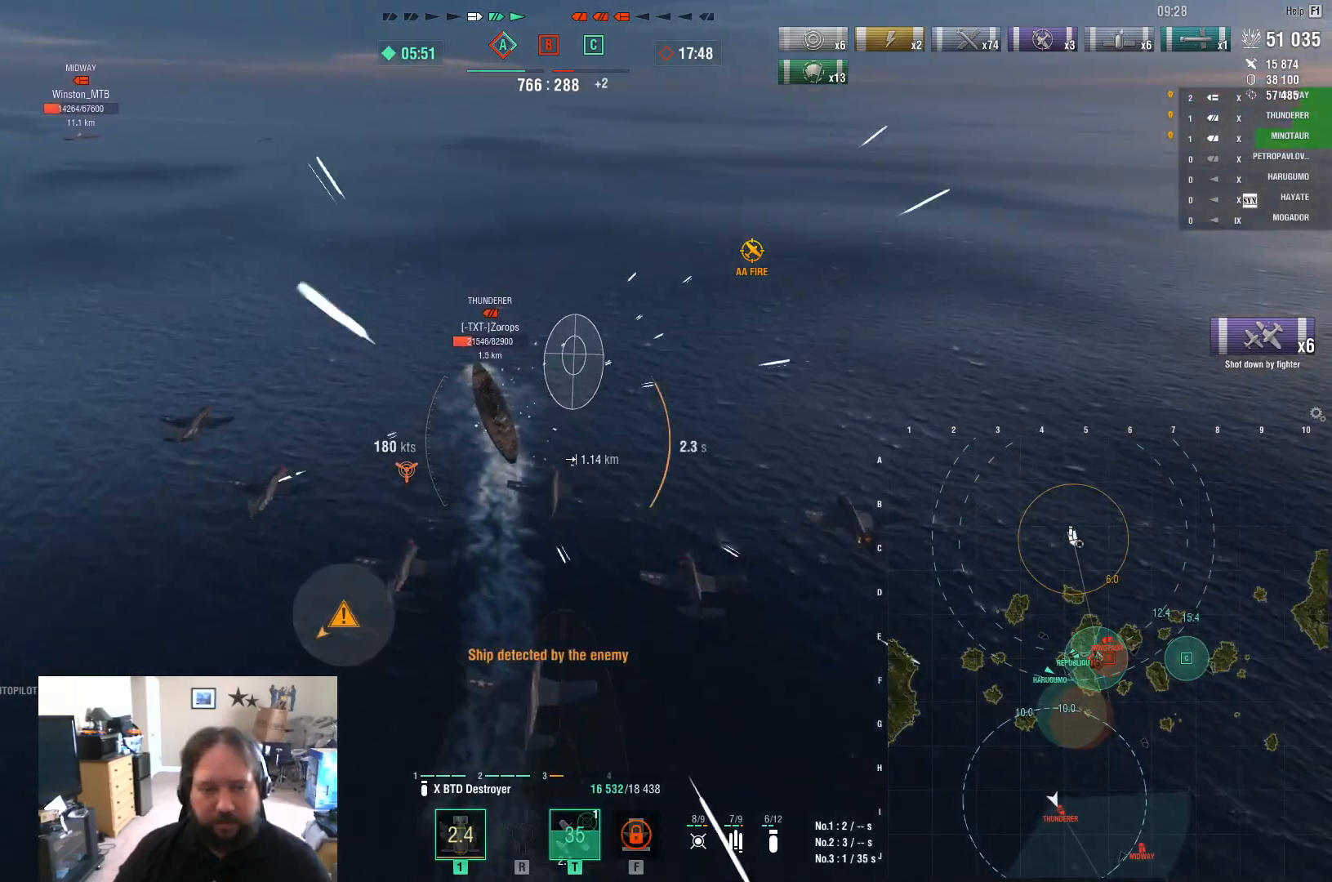
{"keys": [], "mouse": [], "mouse_move": "still", "events": [[200, "w", "up"]]}
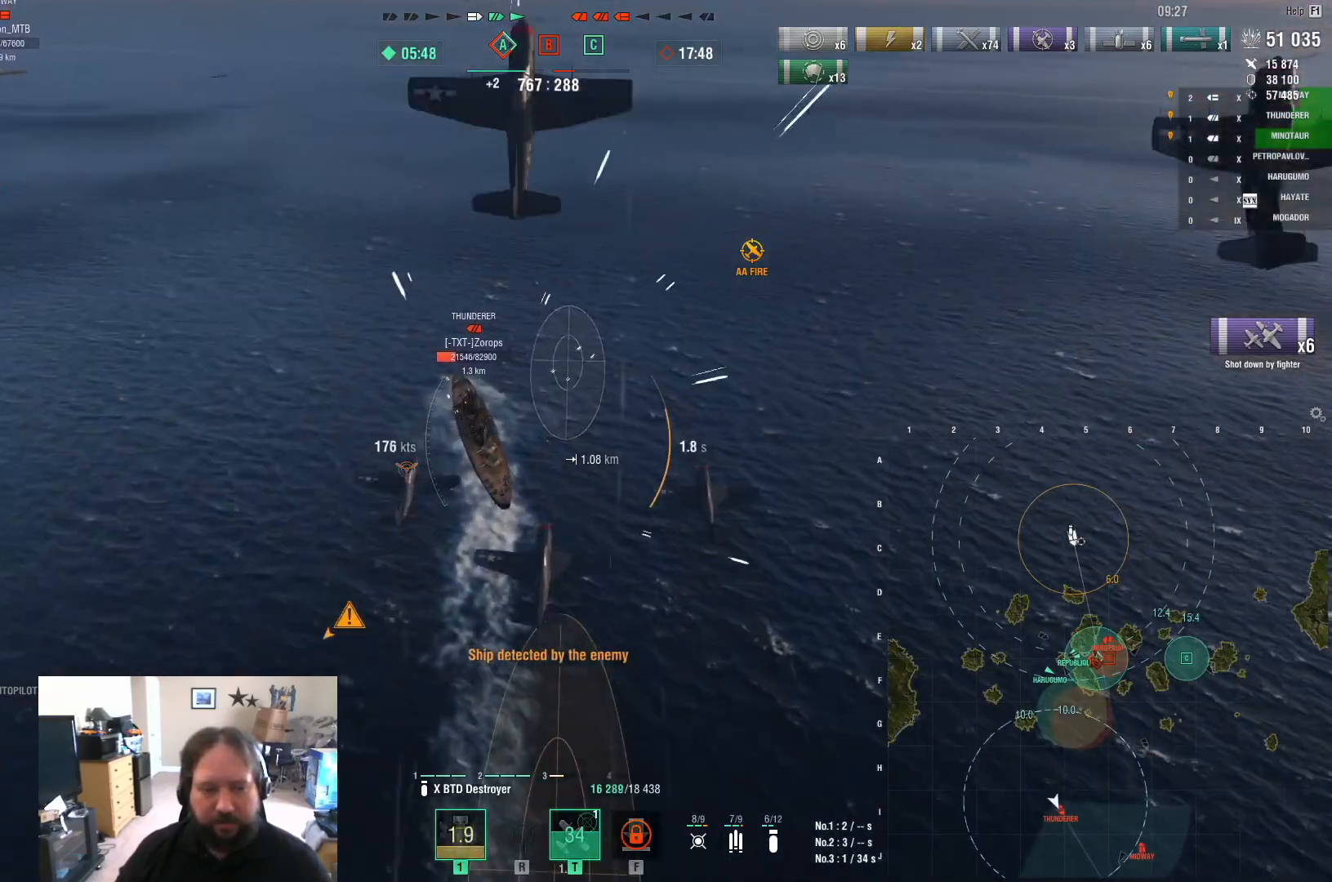
{"keys": [], "mouse": [], "mouse_move": "down", "events": []}
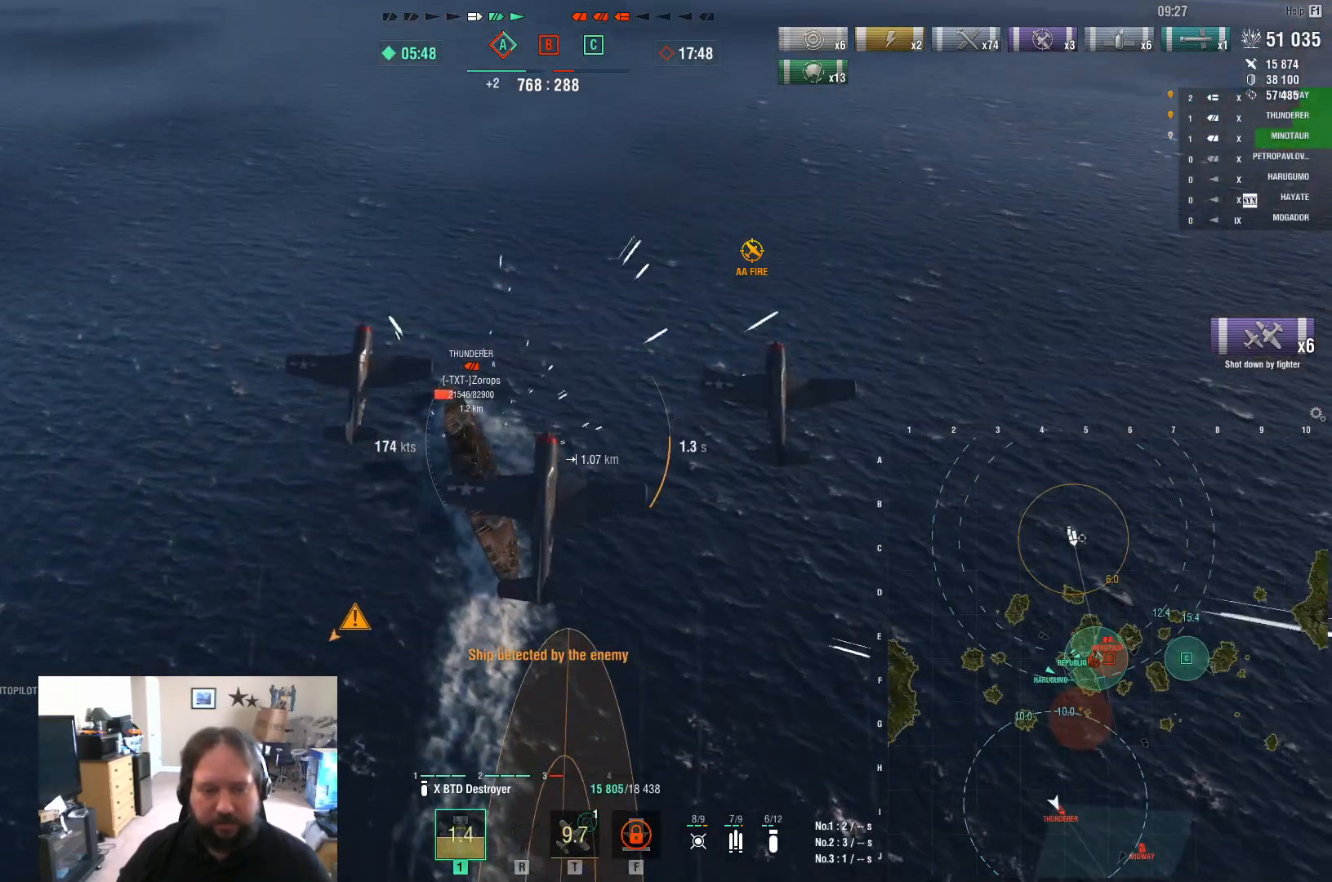
{"keys": [], "mouse": [], "mouse_move": "still", "events": []}
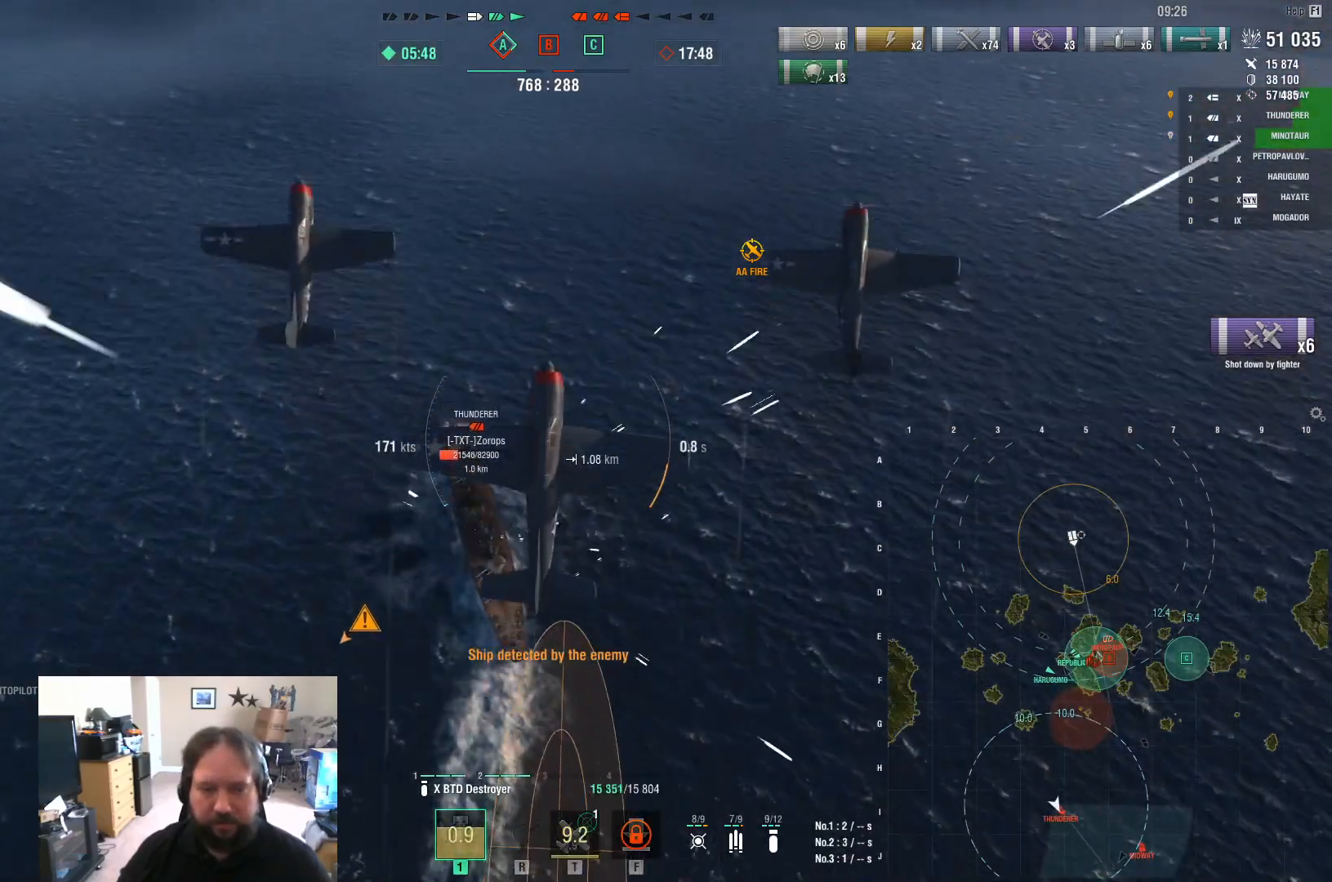
{"keys": [], "mouse": [], "mouse_move": "still", "events": []}
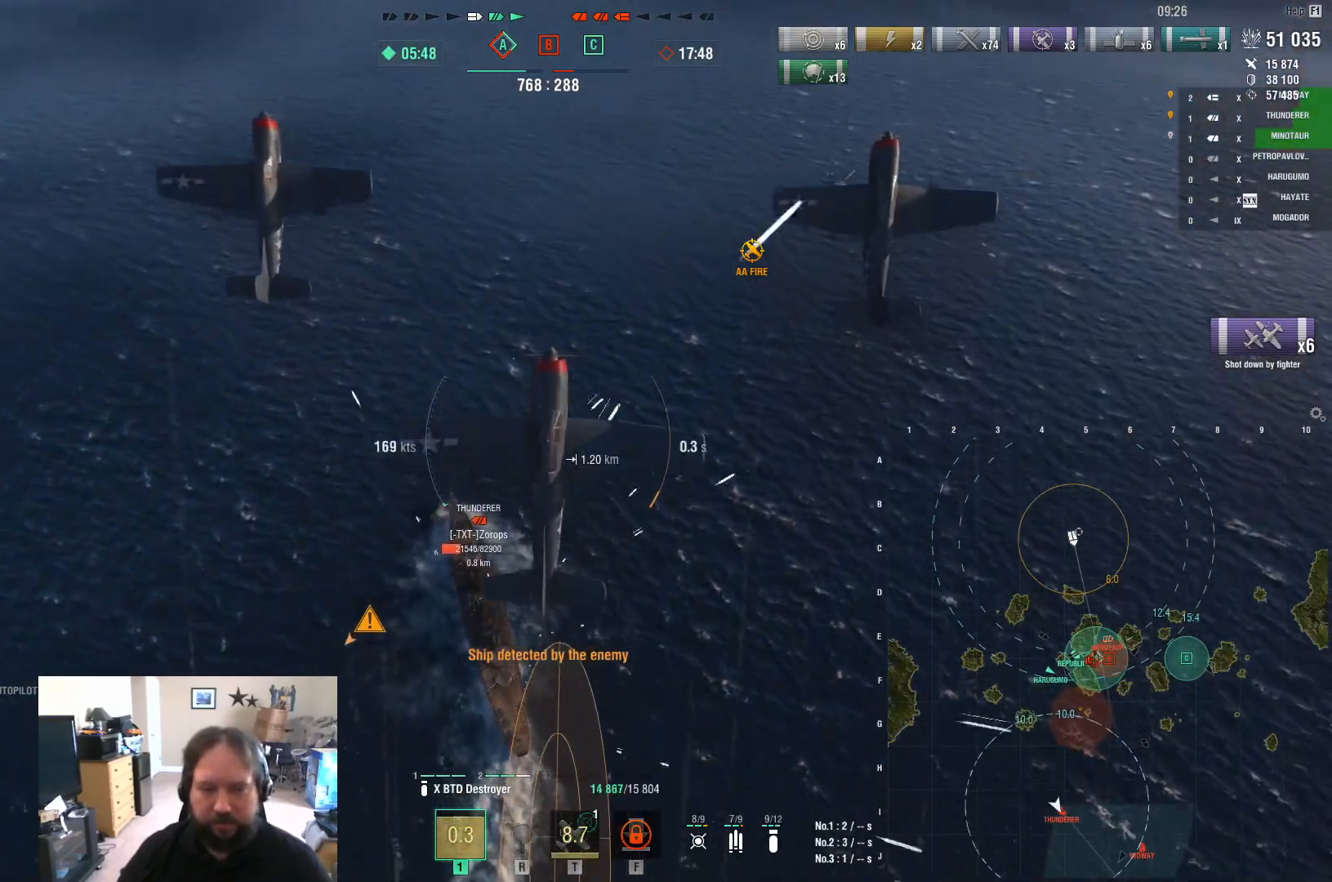
{"keys": ["w"], "mouse": [], "mouse_move": "down", "events": [[350, "w", "down"]]}
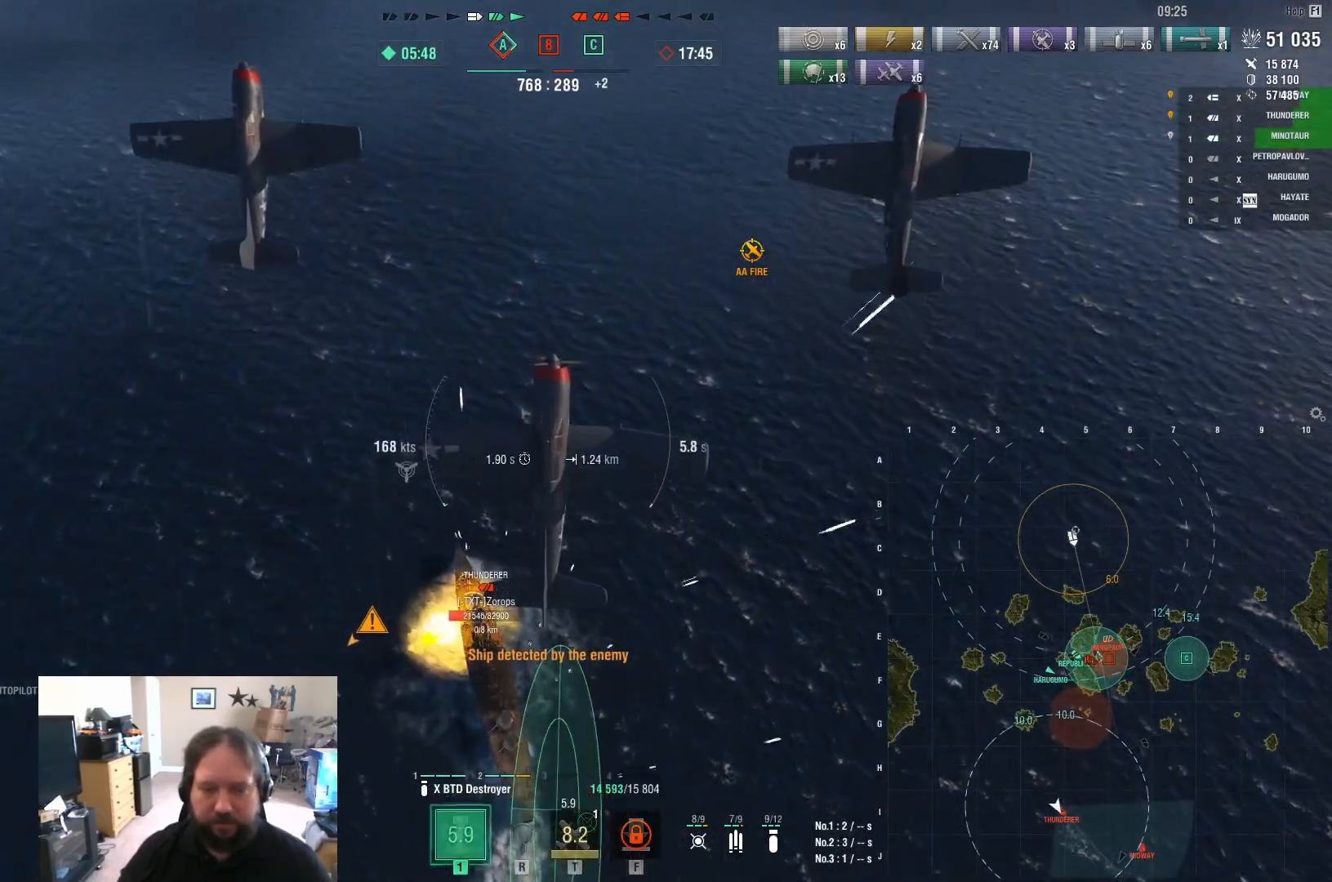
{"keys": ["w"], "mouse": [], "mouse_move": "still", "events": []}
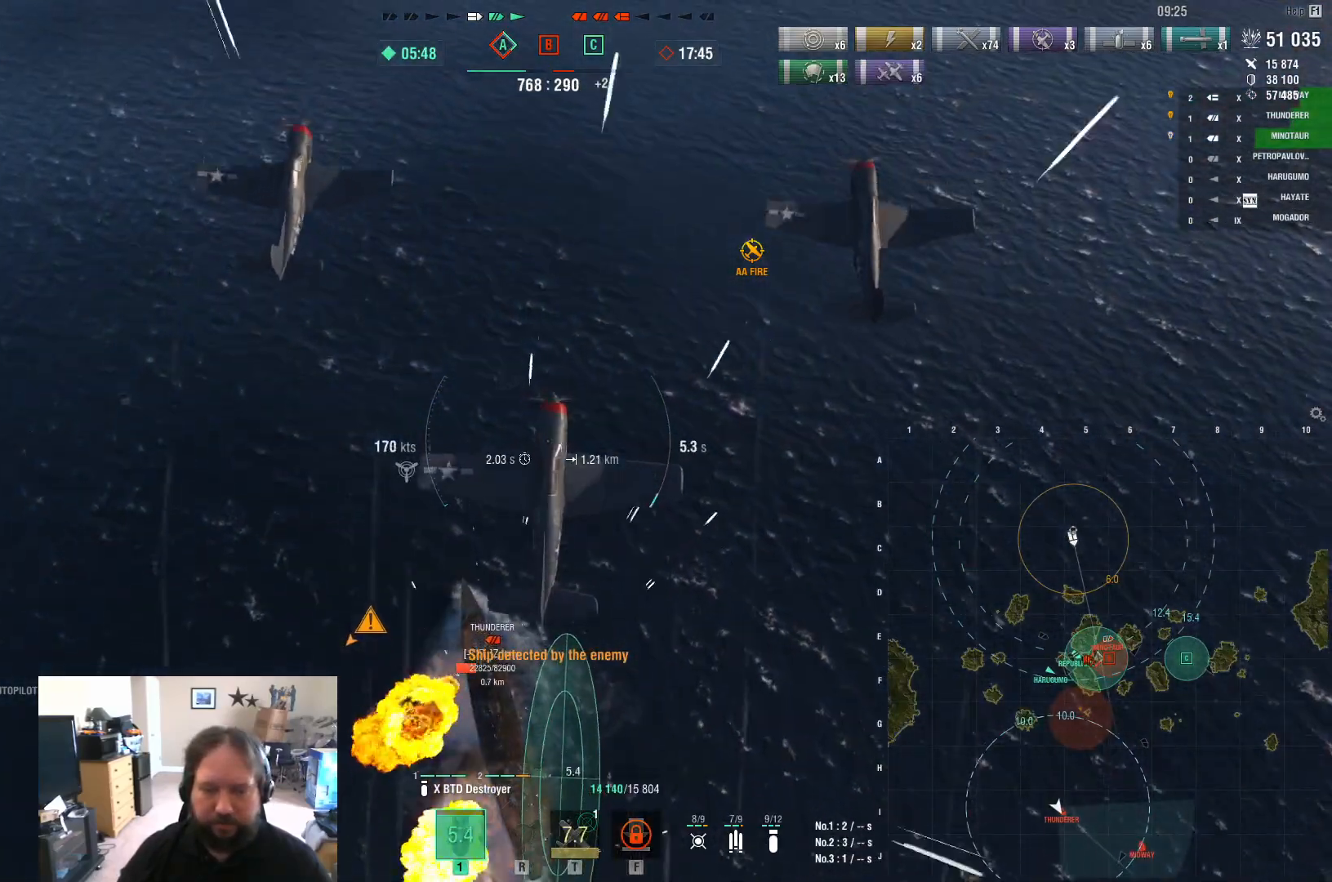
{"keys": ["w"], "mouse": [], "mouse_move": "left", "events": []}
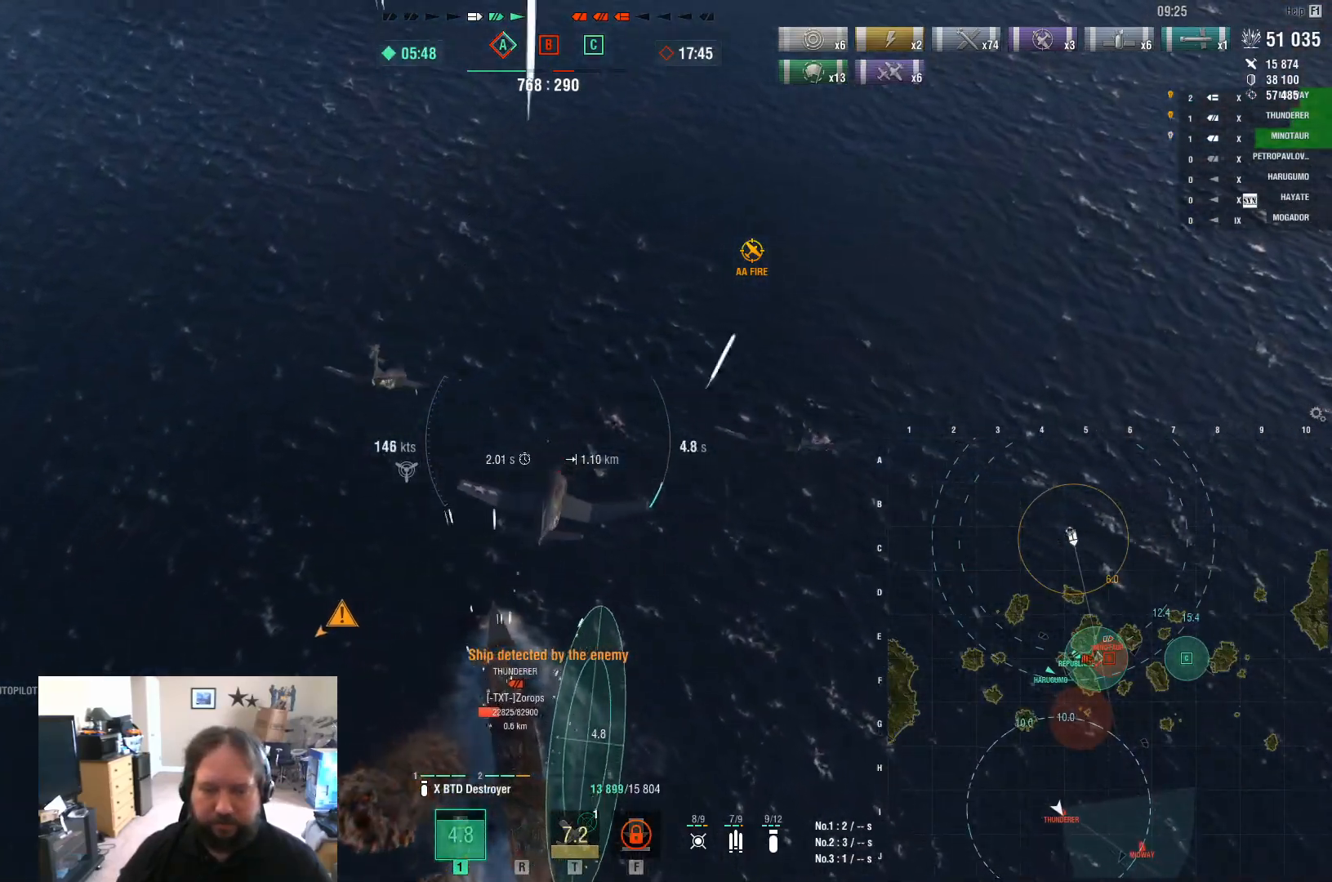
{"keys": [], "mouse": [], "mouse_move": "left", "events": [[67, "w", "up"]]}
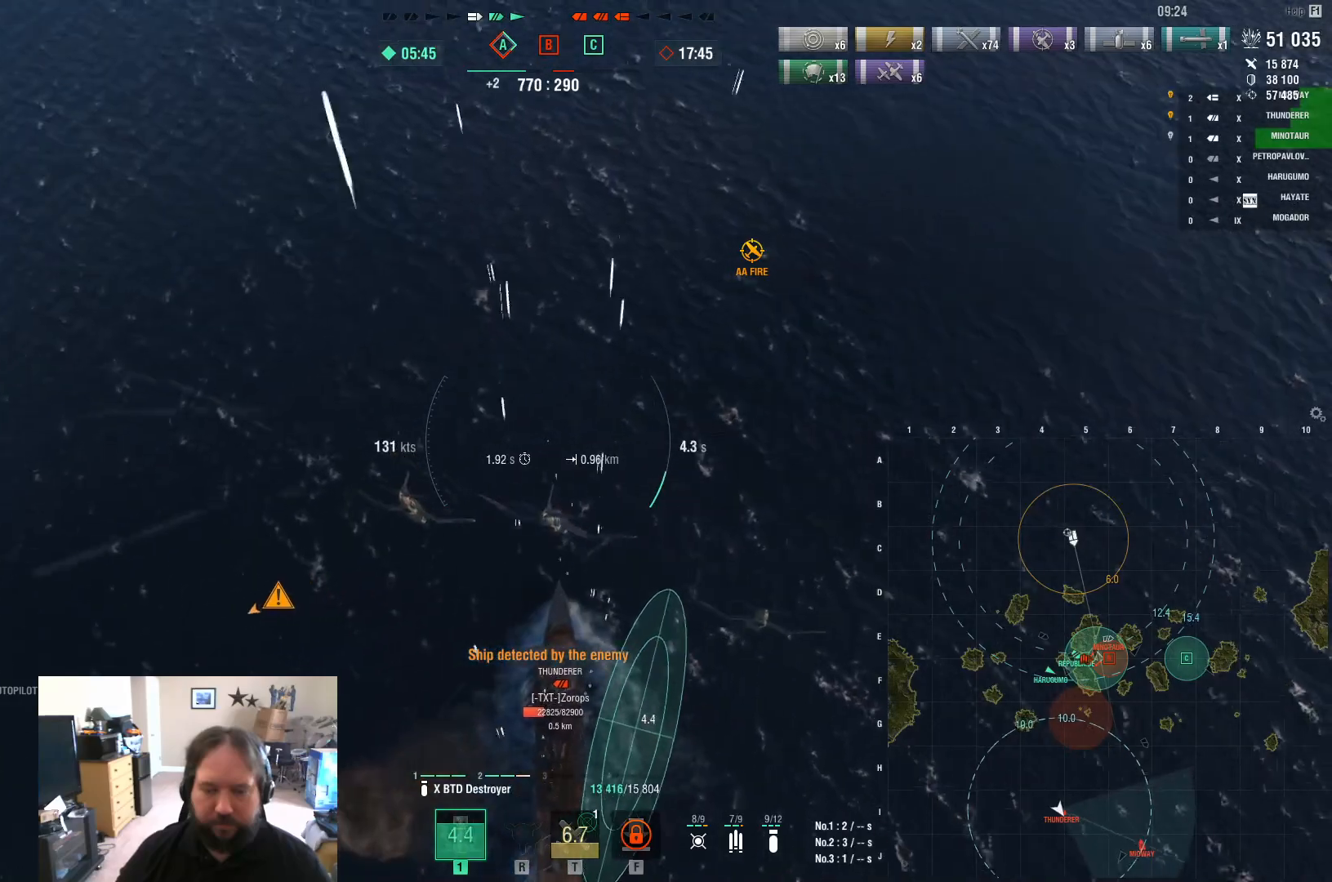
{"keys": [], "mouse": [], "mouse_move": "still", "events": []}
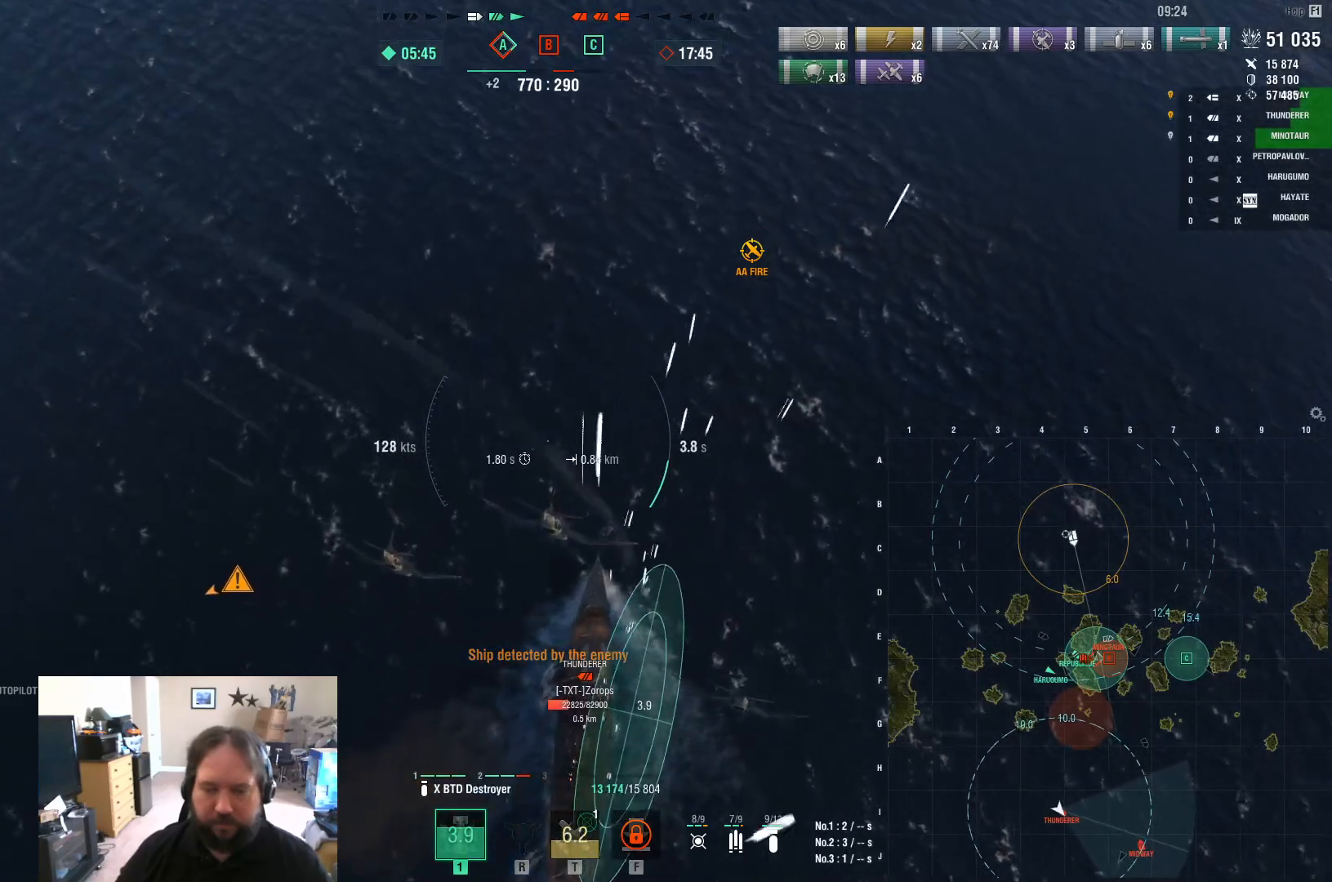
{"keys": [], "mouse": [], "mouse_move": "still", "events": [[150, "w", "down"], [433, "w", "up"]]}
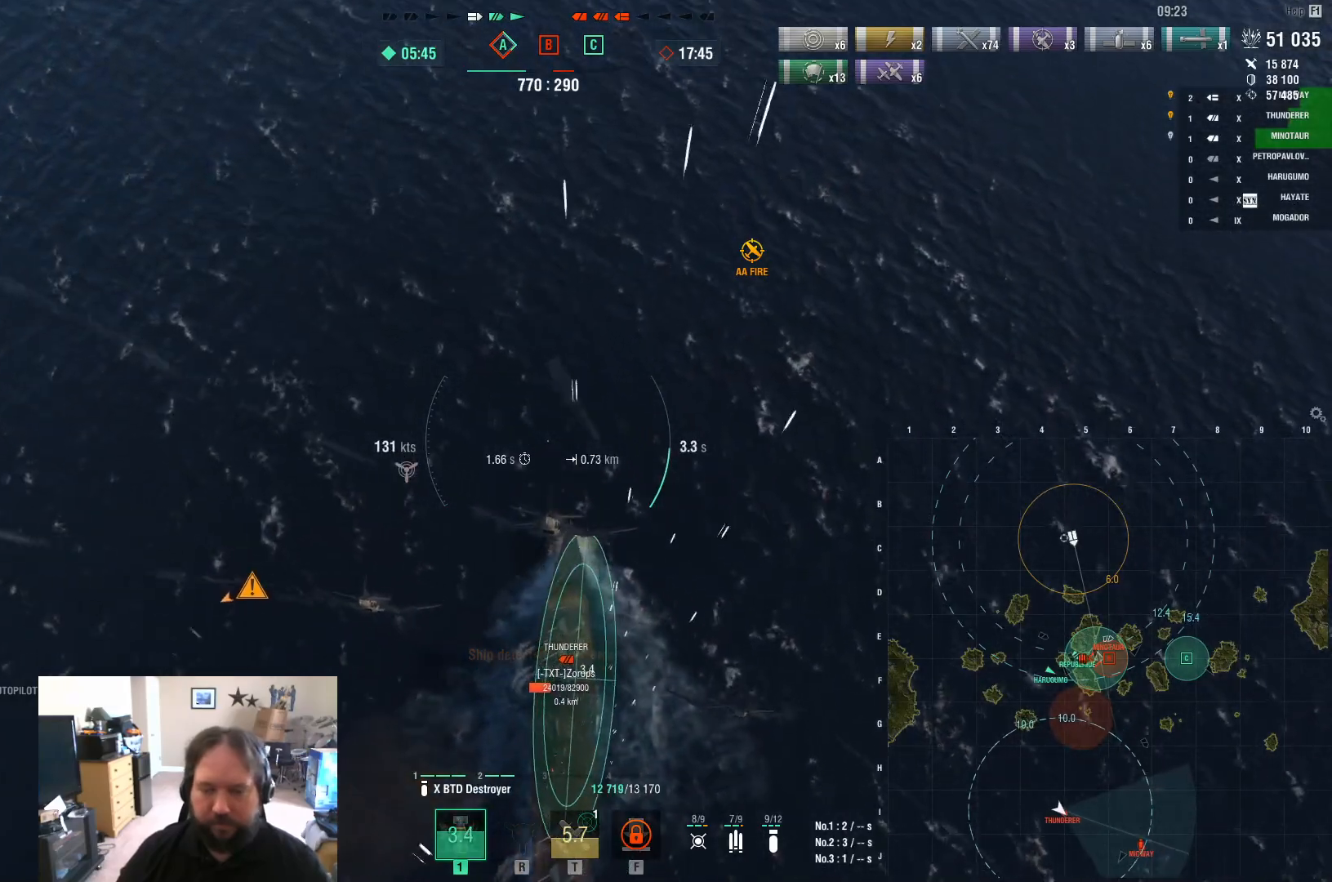
{"keys": ["s"], "mouse": [], "mouse_move": "still", "events": [[67, "s", "down"]]}
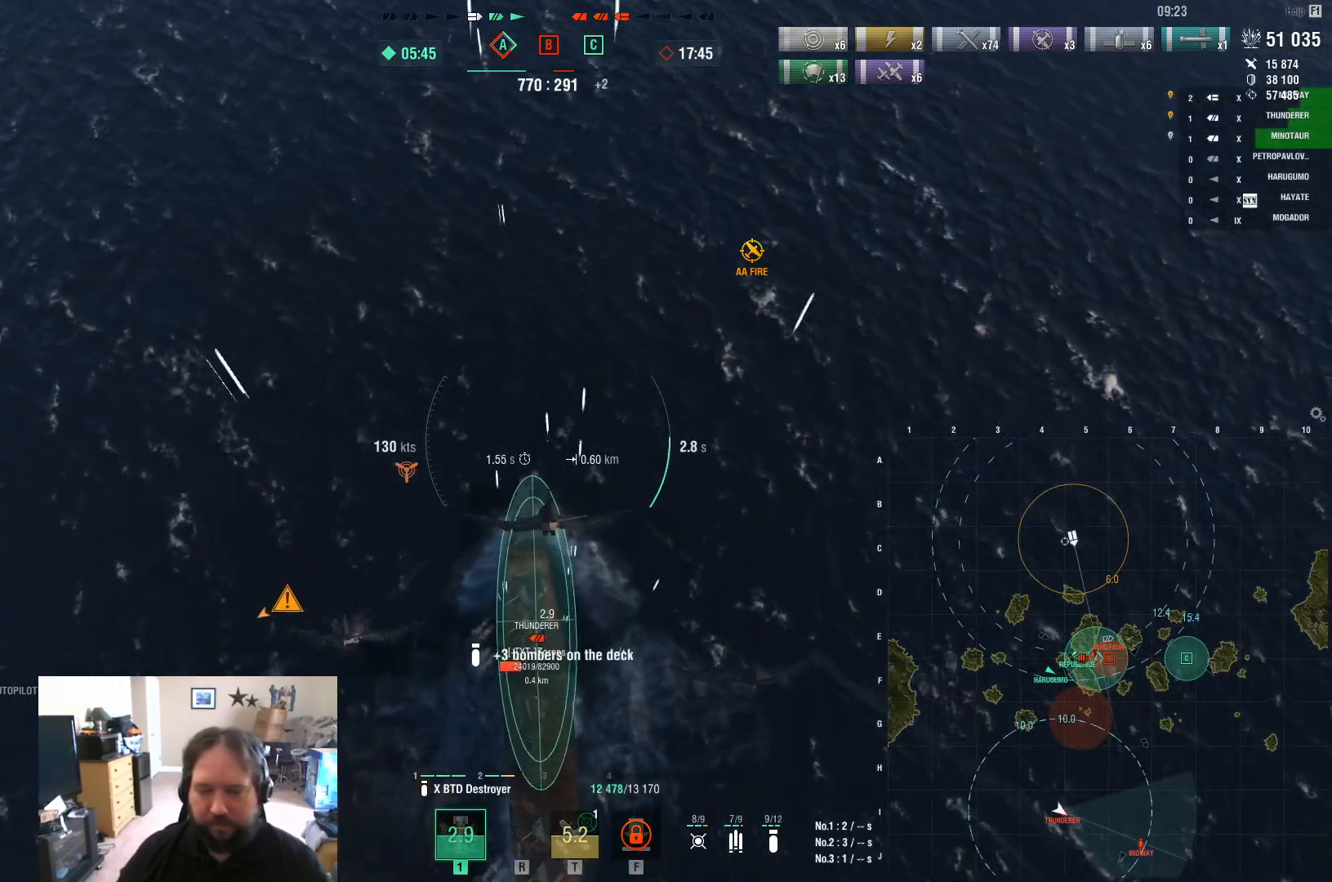
{"keys": ["s"], "mouse": [], "mouse_move": "still", "events": [[133, "mouse_left", "down"], [283, "mouse_left", "up"]]}
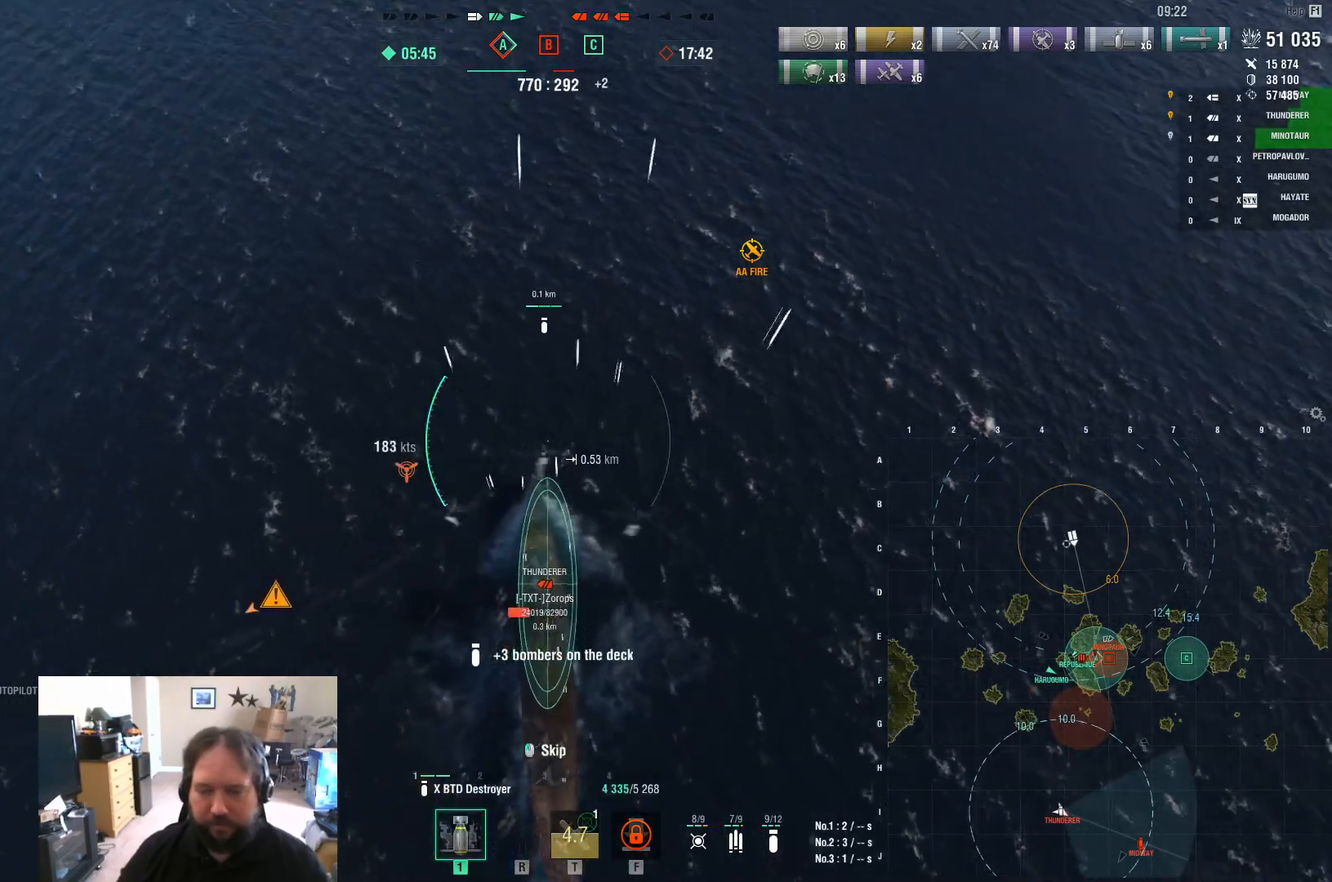
{"keys": ["a"], "mouse": [], "mouse_move": "up", "events": [[283, "s", "up"], [333, "a", "down"]]}
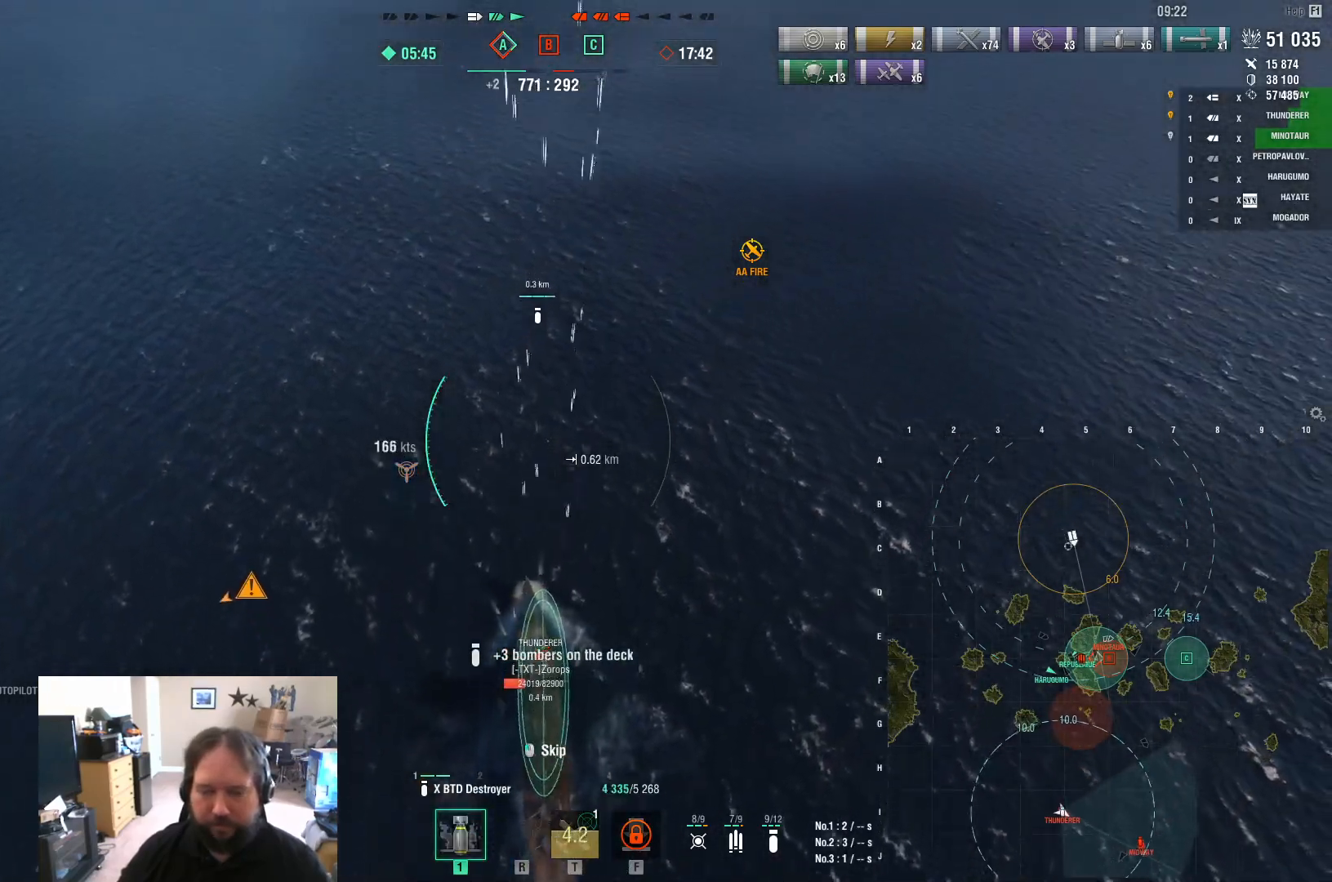
{"keys": ["d"], "mouse": [], "mouse_move": "still", "events": [[117, "a", "up"], [167, "d", "down"]]}
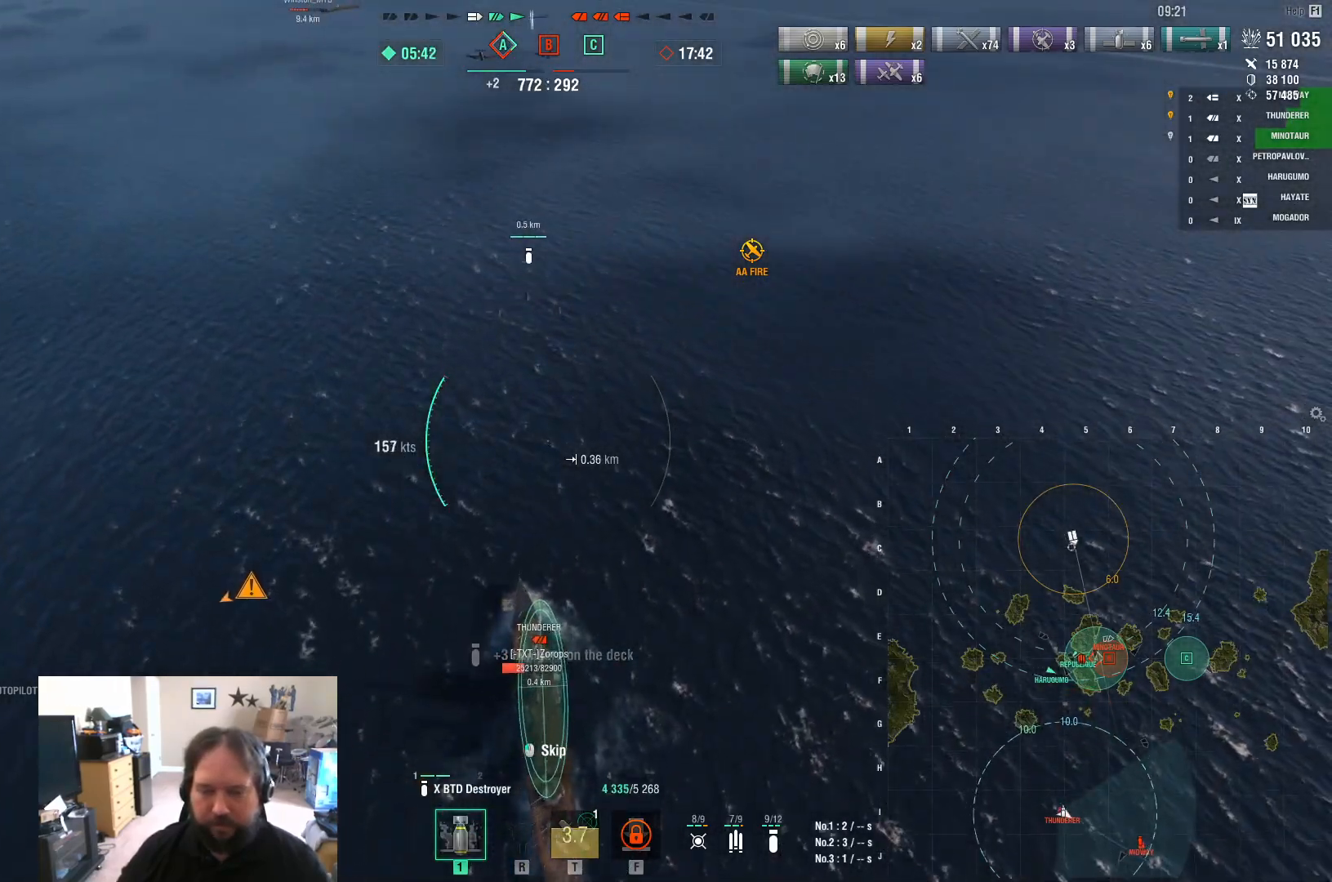
{"keys": ["d", "w"], "mouse": [], "mouse_move": "still", "events": [[133, "w", "down"]]}
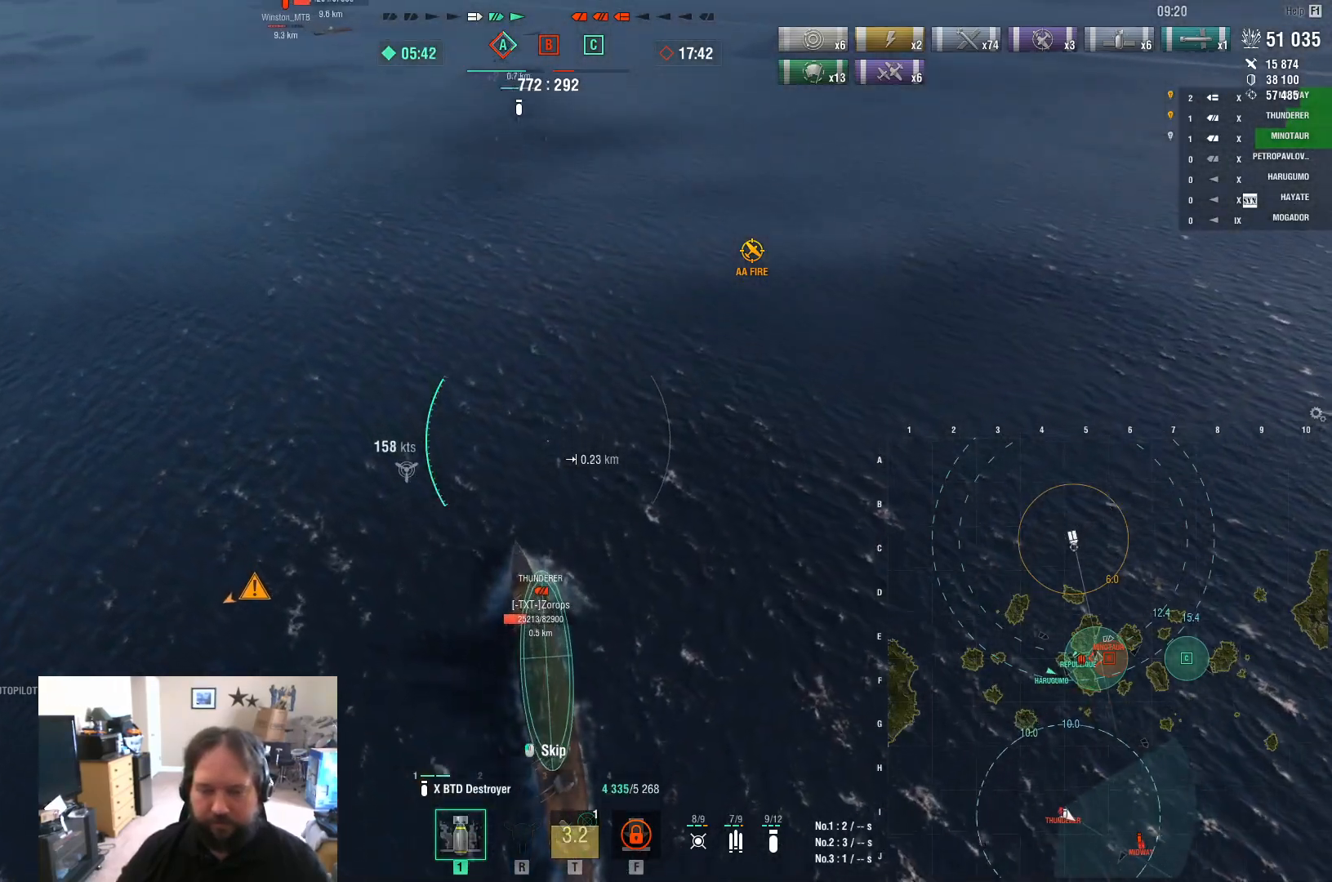
{"keys": ["w"], "mouse": [], "mouse_move": "still", "events": [[50, "d", "up"]]}
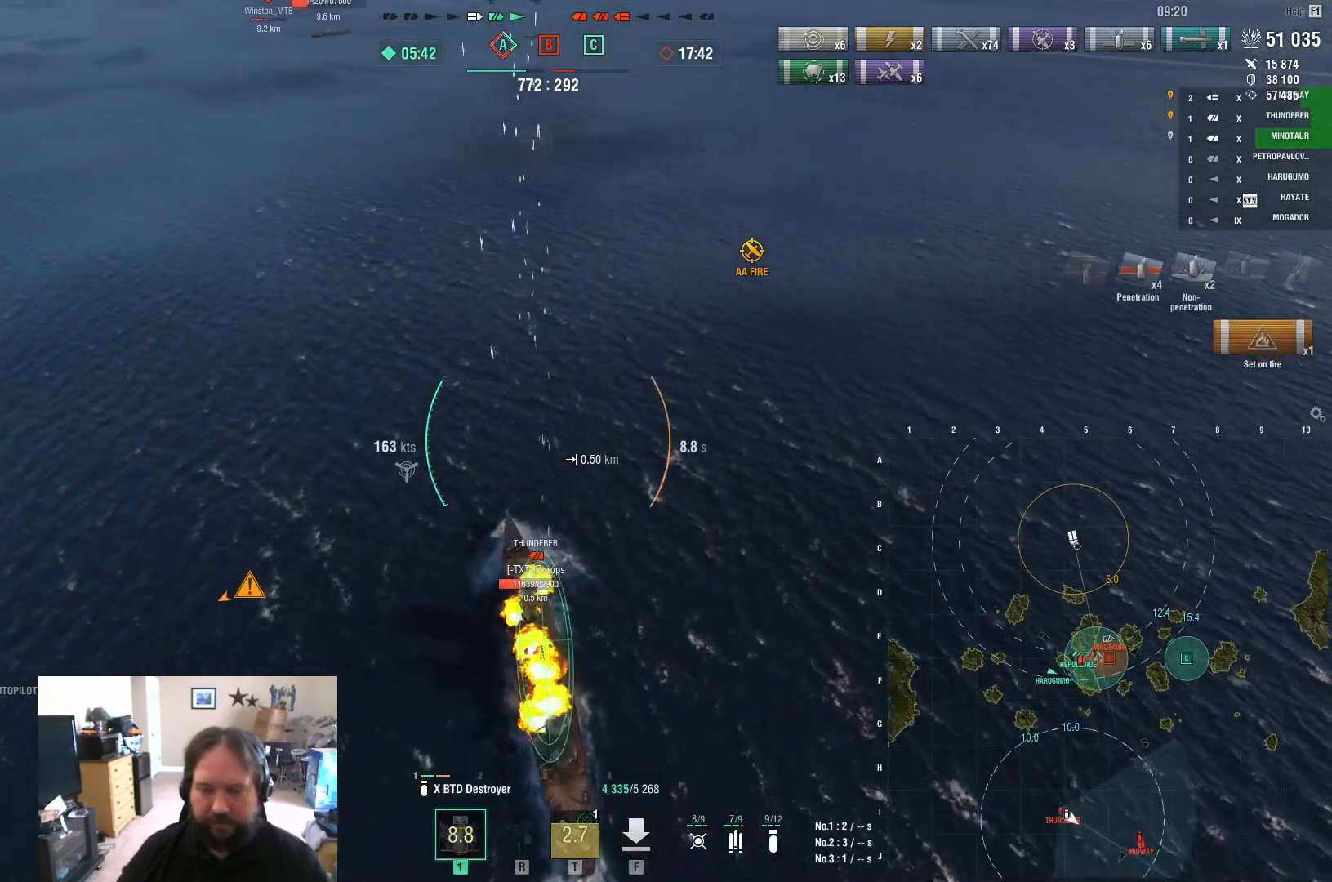
{"keys": [], "mouse": [], "mouse_move": "right", "events": [[117, "w", "up"]]}
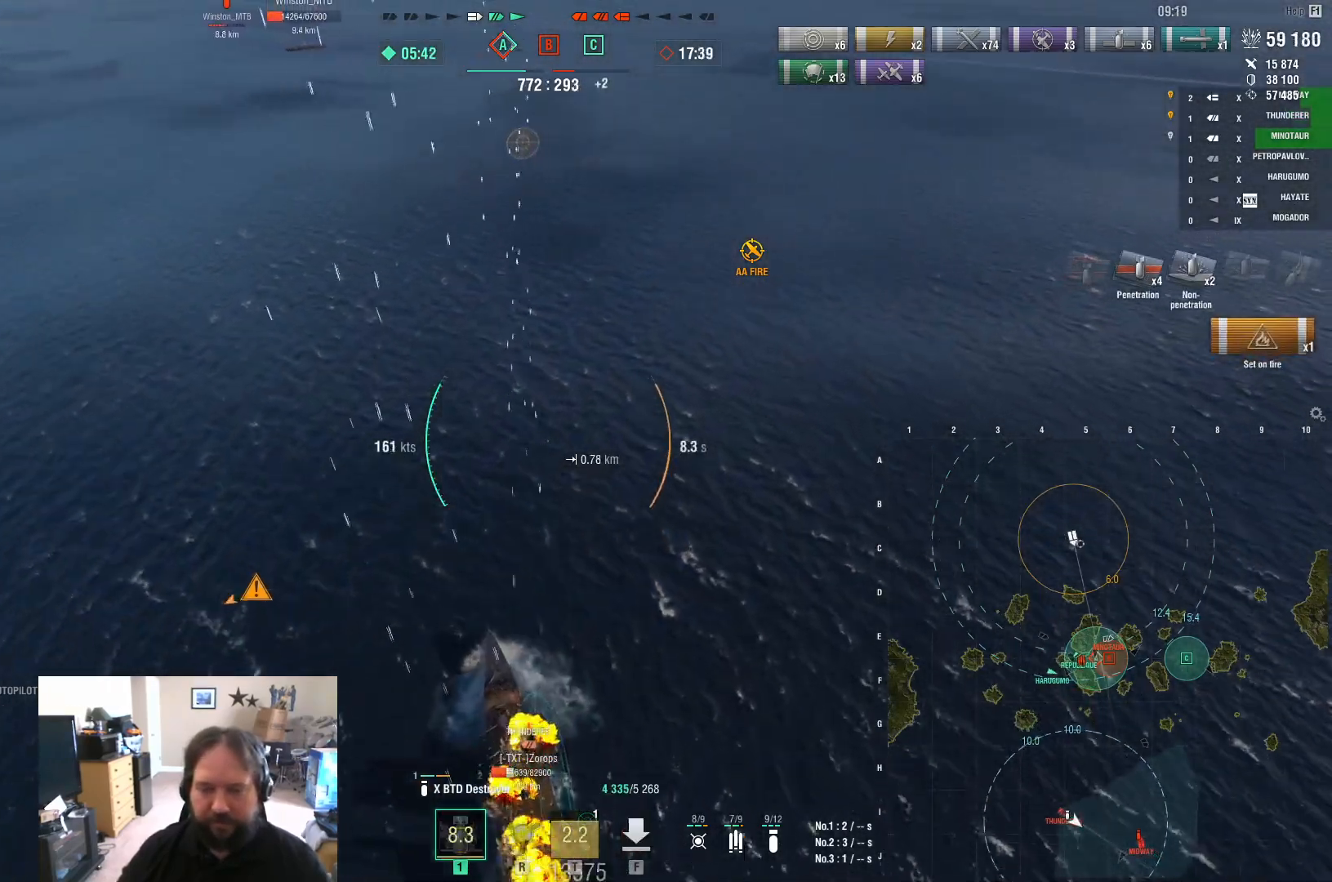
{"keys": [], "mouse": [], "mouse_move": "still", "events": [[183, "f", "down"], [233, "f", "up"], [317, "f", "down"], [417, "f", "up"]]}
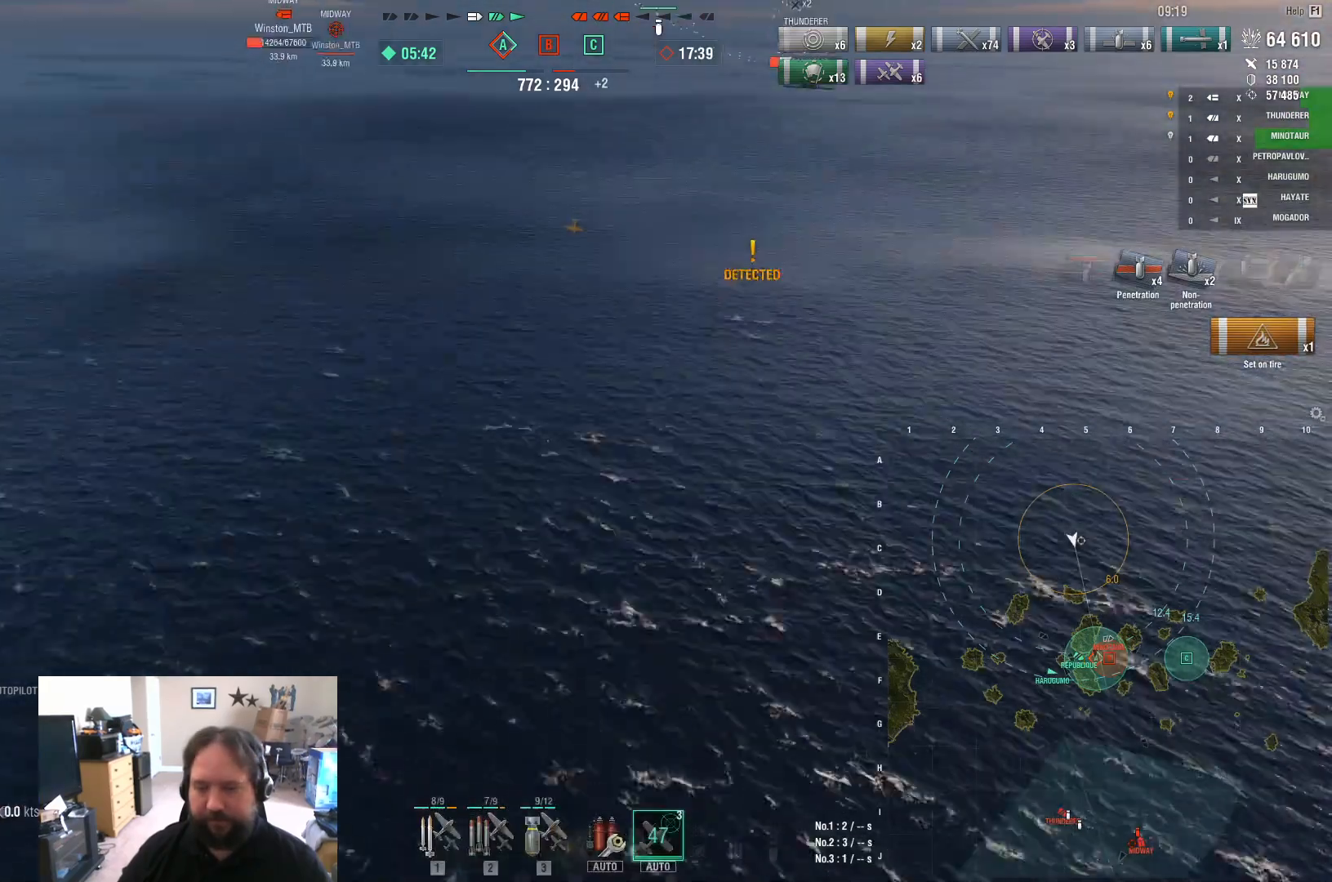
{"keys": [], "mouse": [], "mouse_move": "left", "events": [[17, "f", "down"], [100, "f", "up"]]}
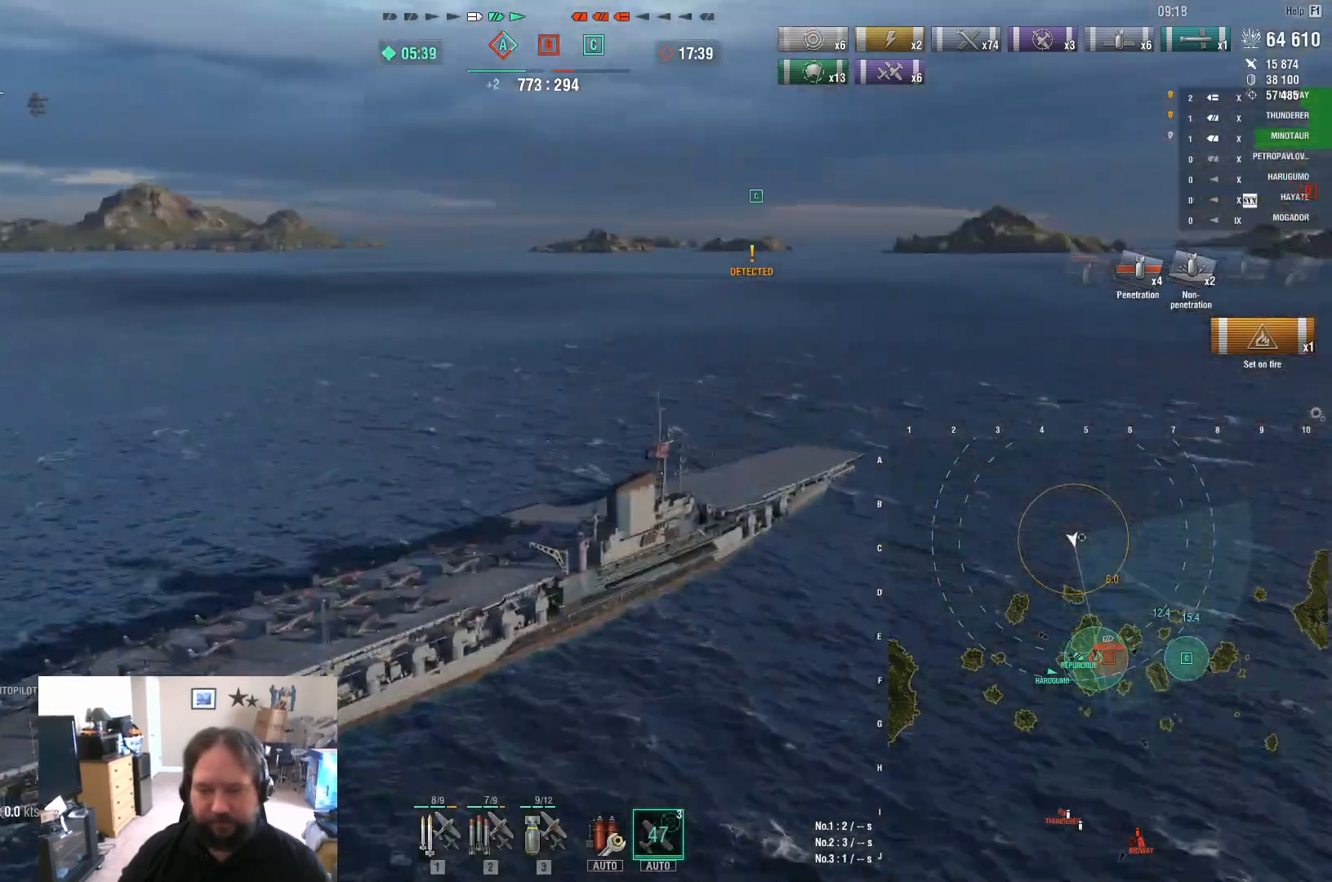
{"keys": [], "mouse": [], "mouse_move": "right", "events": []}
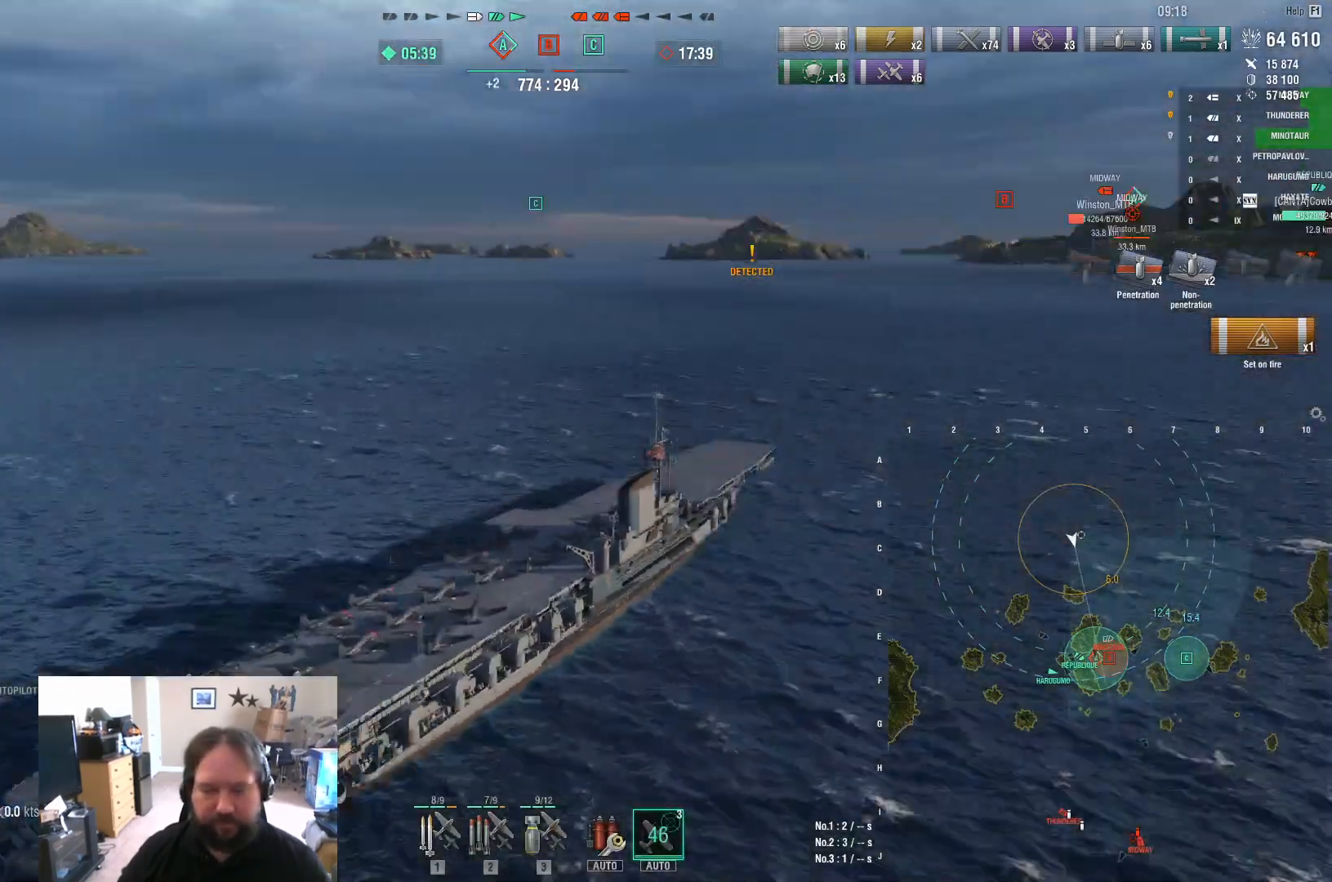
{"keys": [], "mouse": [], "mouse_move": "still", "events": [[83, "1", "down"], [133, "1", "up"], [233, "1", "down"], [317, "1", "up"], [367, "1", "down"], [467, "1", "up"]]}
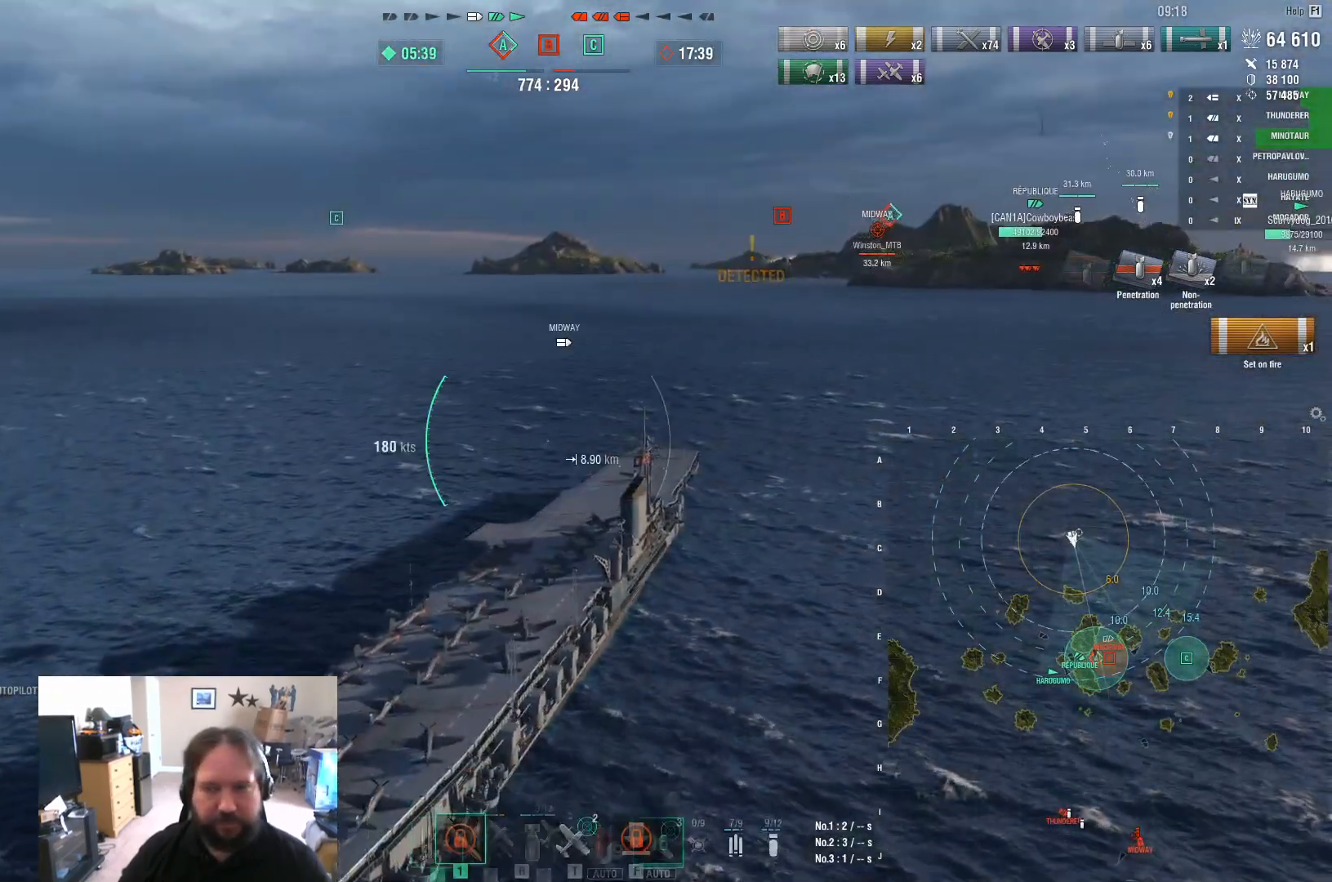
{"keys": [], "mouse": [], "mouse_move": "still", "events": [[17, "1", "down"], [50, "1", "up"], [150, "1", "down"], [250, "1", "up"]]}